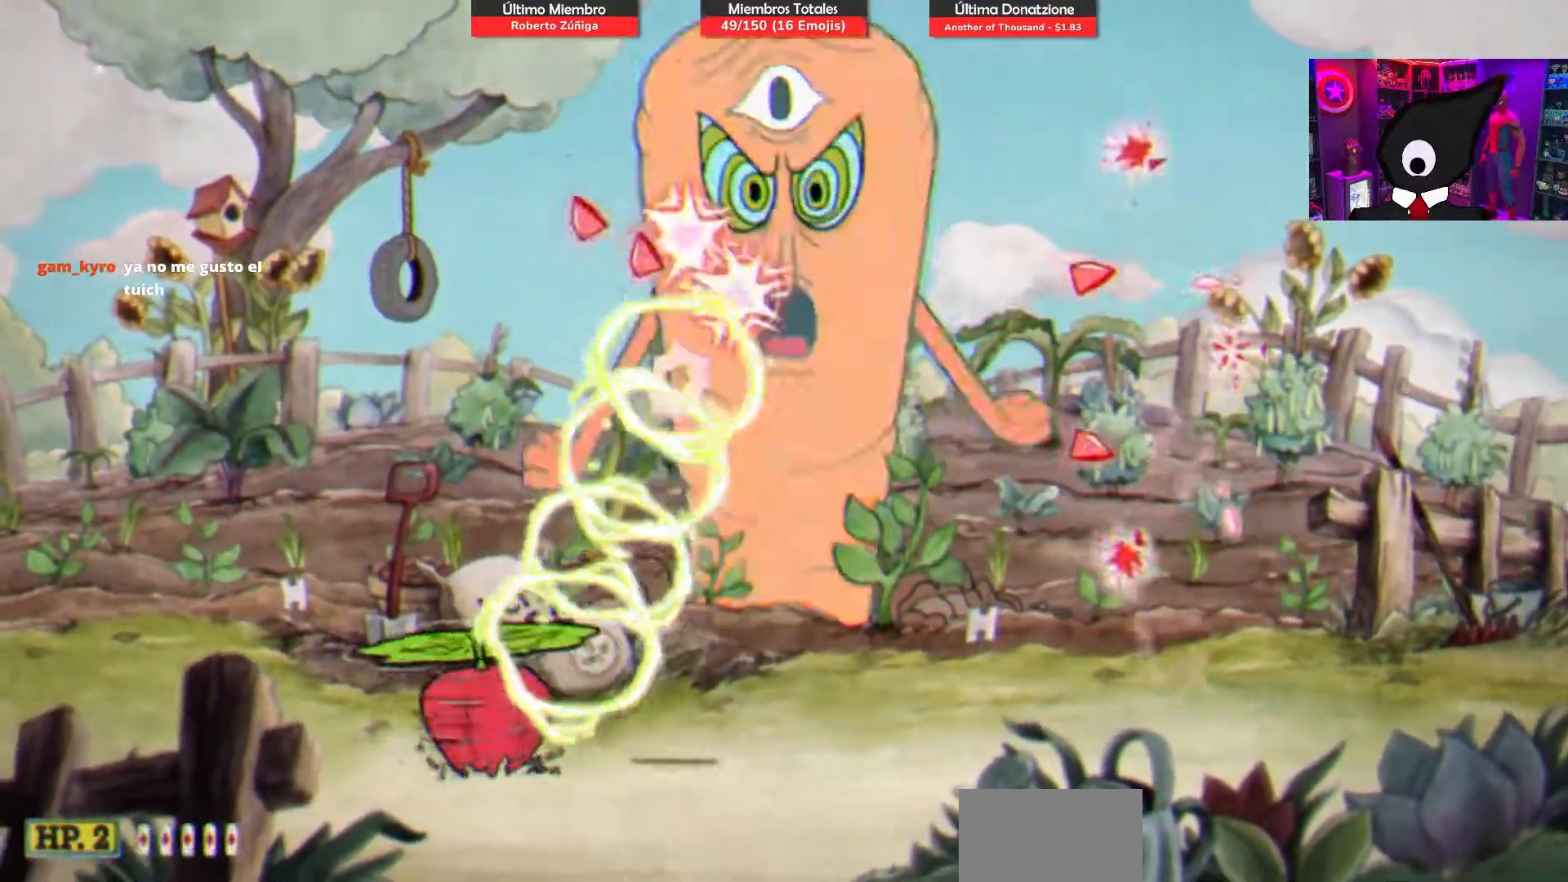
Gameplay with a controller (PlayStation layout); each line is a JSON object with the inputs held at the frame after it. "events" lists button and stick changes between this image and that frame as [ms after this image, input, new state], when the widget could be followed in between. Not read: left_stick.
{"buttons": ["CROSS", "SQUARE", "DPAD_UP"], "right_stick": "center", "events": [[67, "DPAD_RIGHT", "down"], [133, "CROSS", "down"], [217, "DPAD_RIGHT", "up"]]}
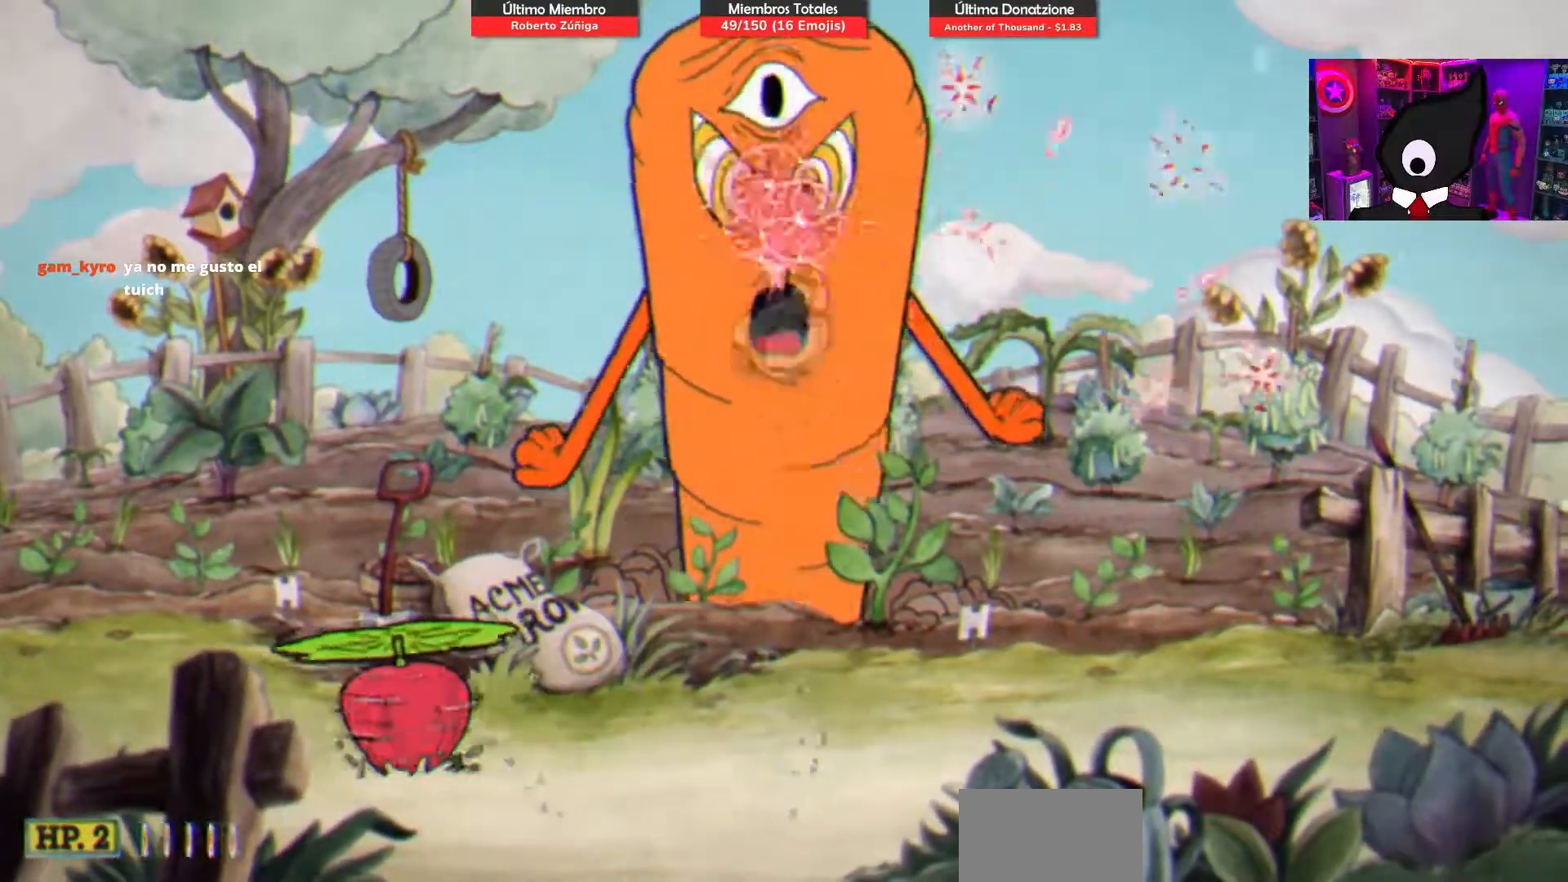
{"buttons": ["CROSS", "SQUARE", "DPAD_UP"], "right_stick": "center", "events": [[50, "CROSS", "up"], [300, "CROSS", "down"]]}
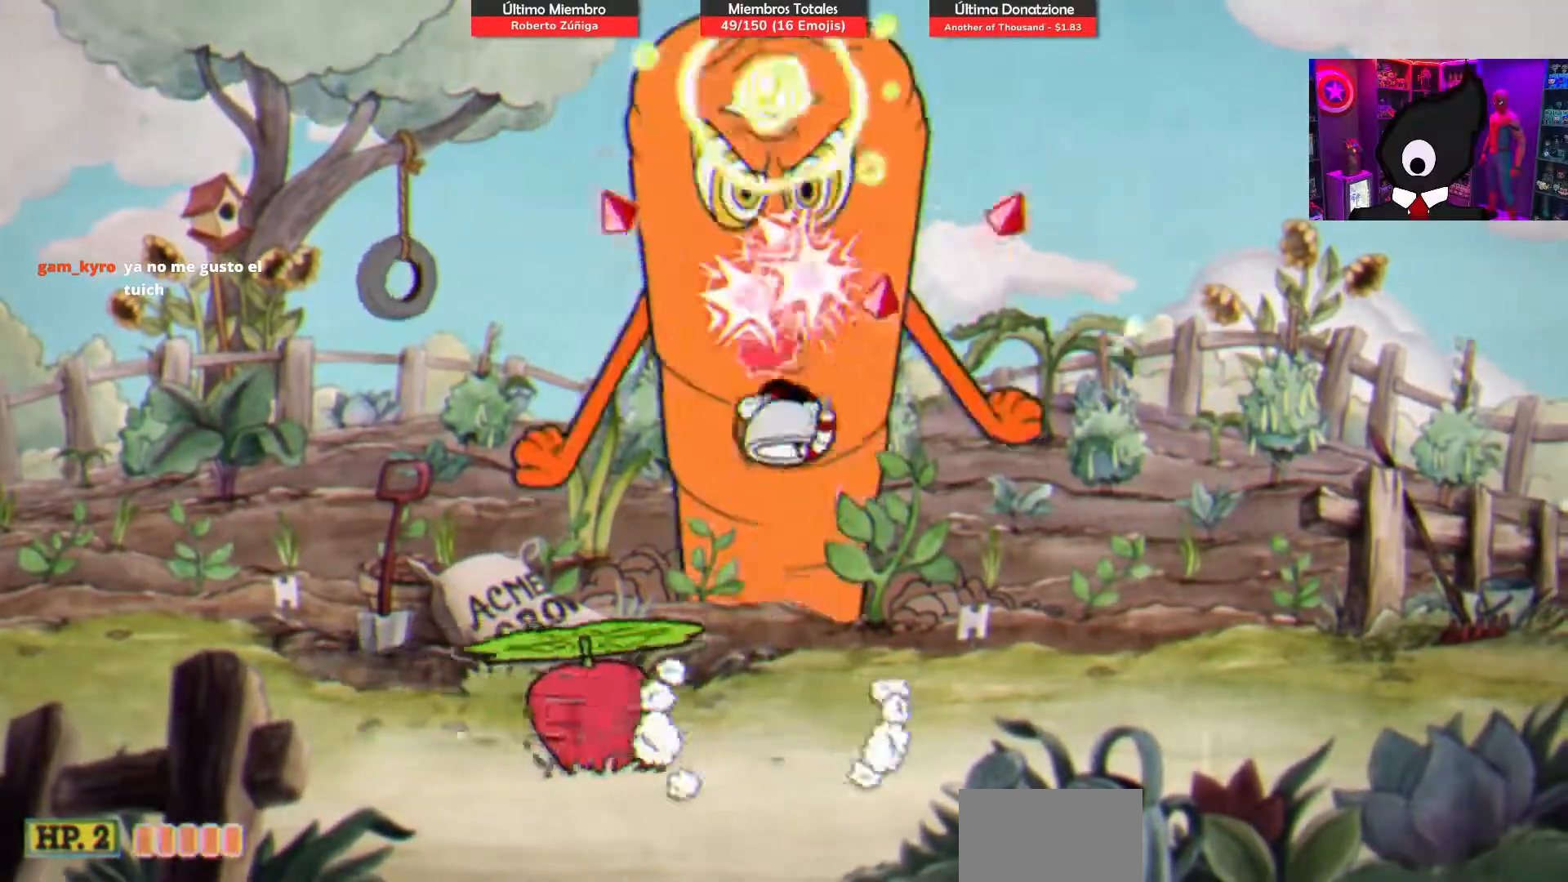
{"buttons": ["SQUARE", "DPAD_LEFT"], "right_stick": "center", "events": [[33, "DPAD_LEFT", "down"], [67, "DPAD_UP", "up"], [150, "CROSS", "up"]]}
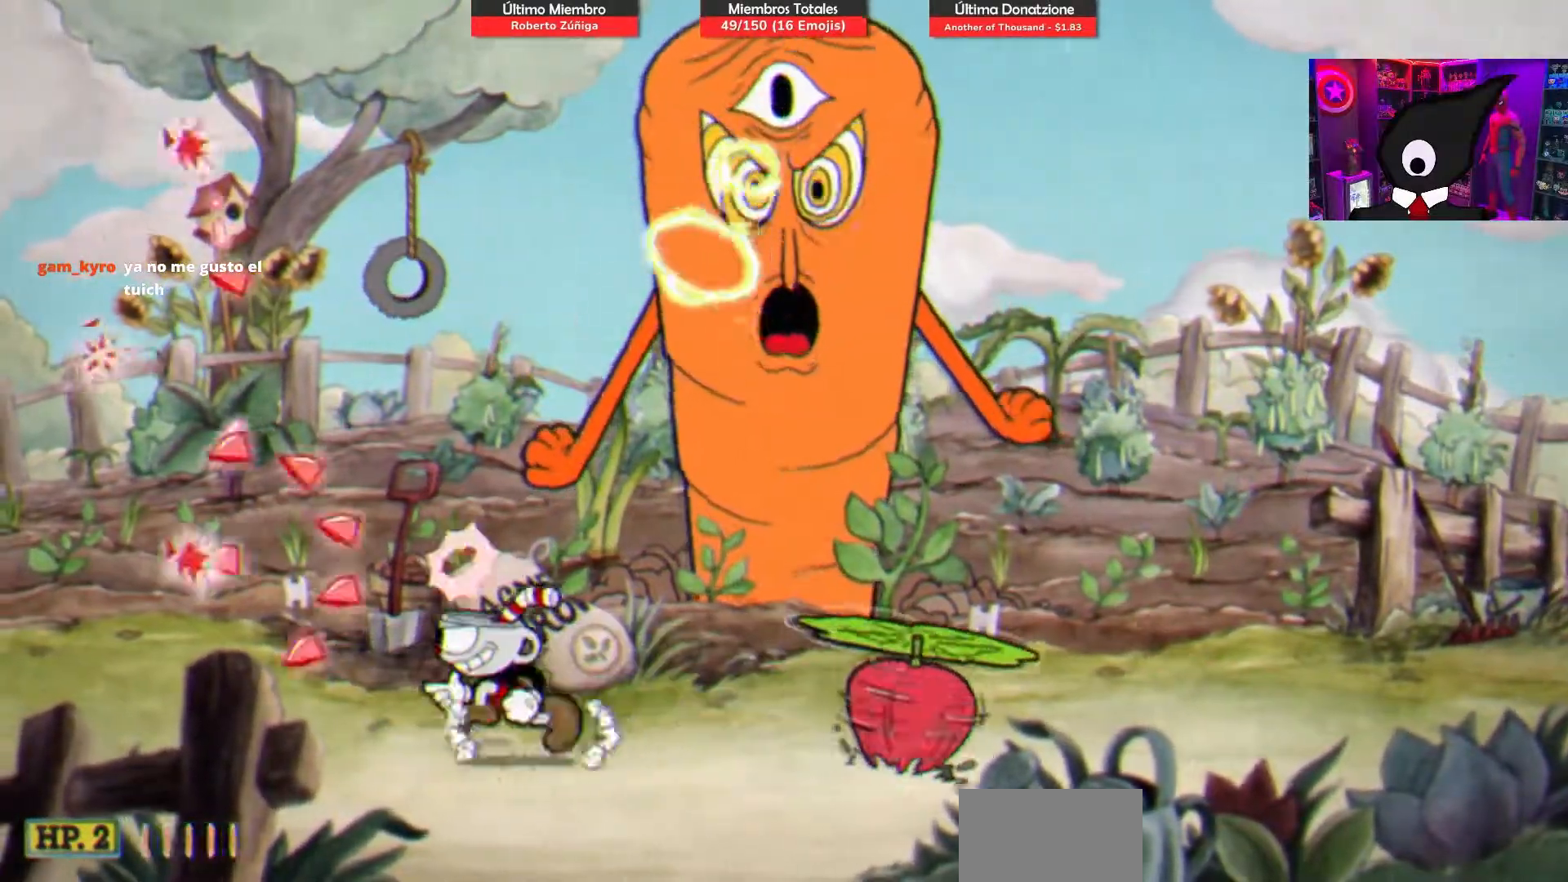
{"buttons": ["SQUARE"], "right_stick": "center", "events": [[450, "DPAD_LEFT", "up"]]}
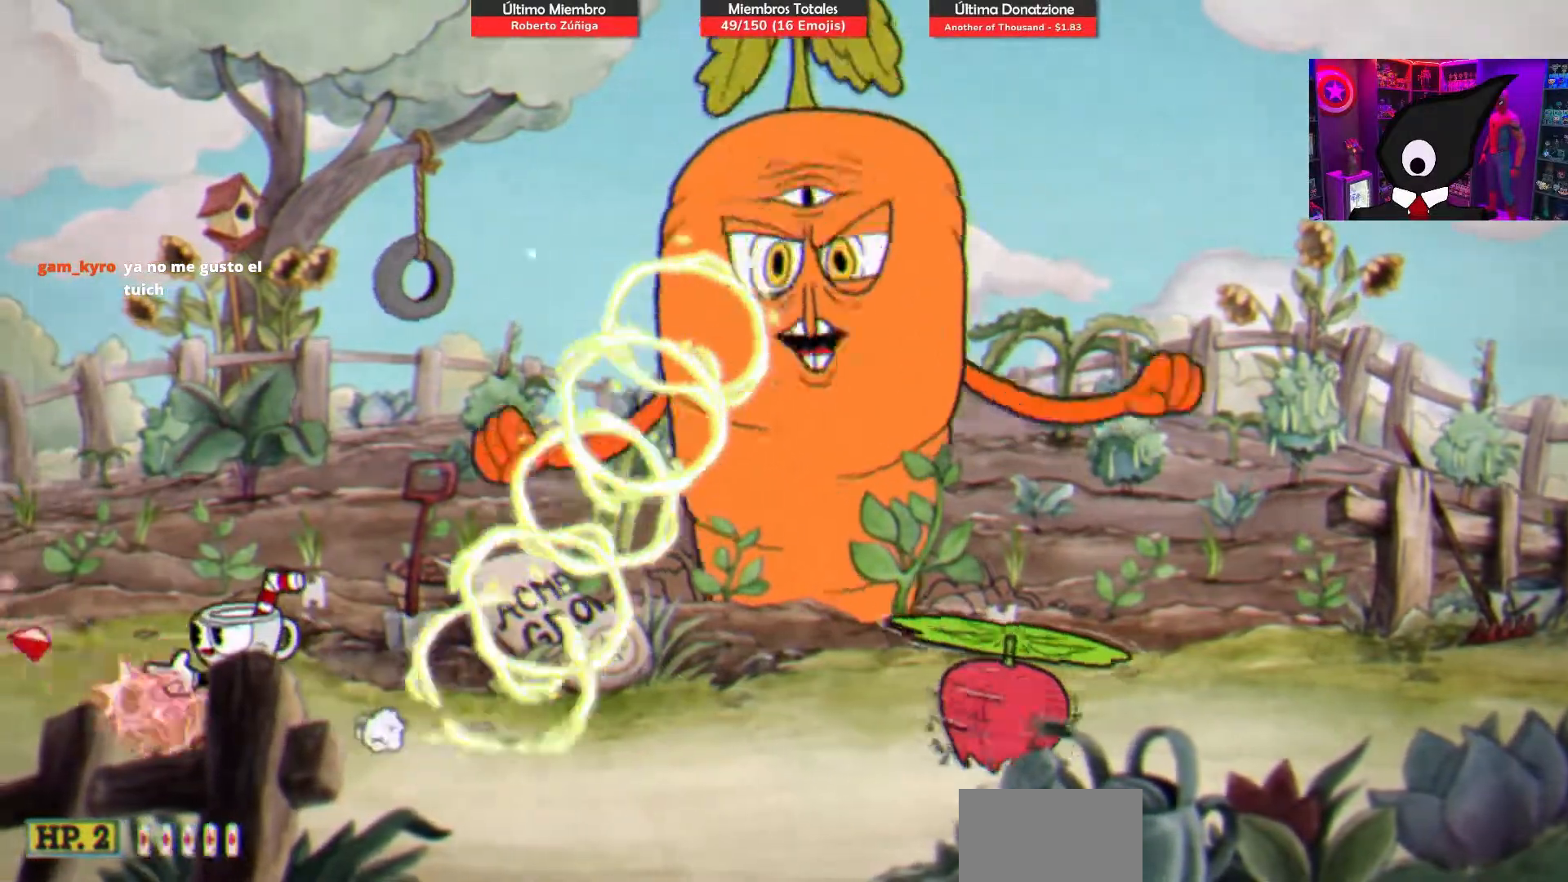
{"buttons": ["SQUARE"], "right_stick": "center", "events": [[100, "DPAD_RIGHT", "down"], [183, "DPAD_RIGHT", "up"]]}
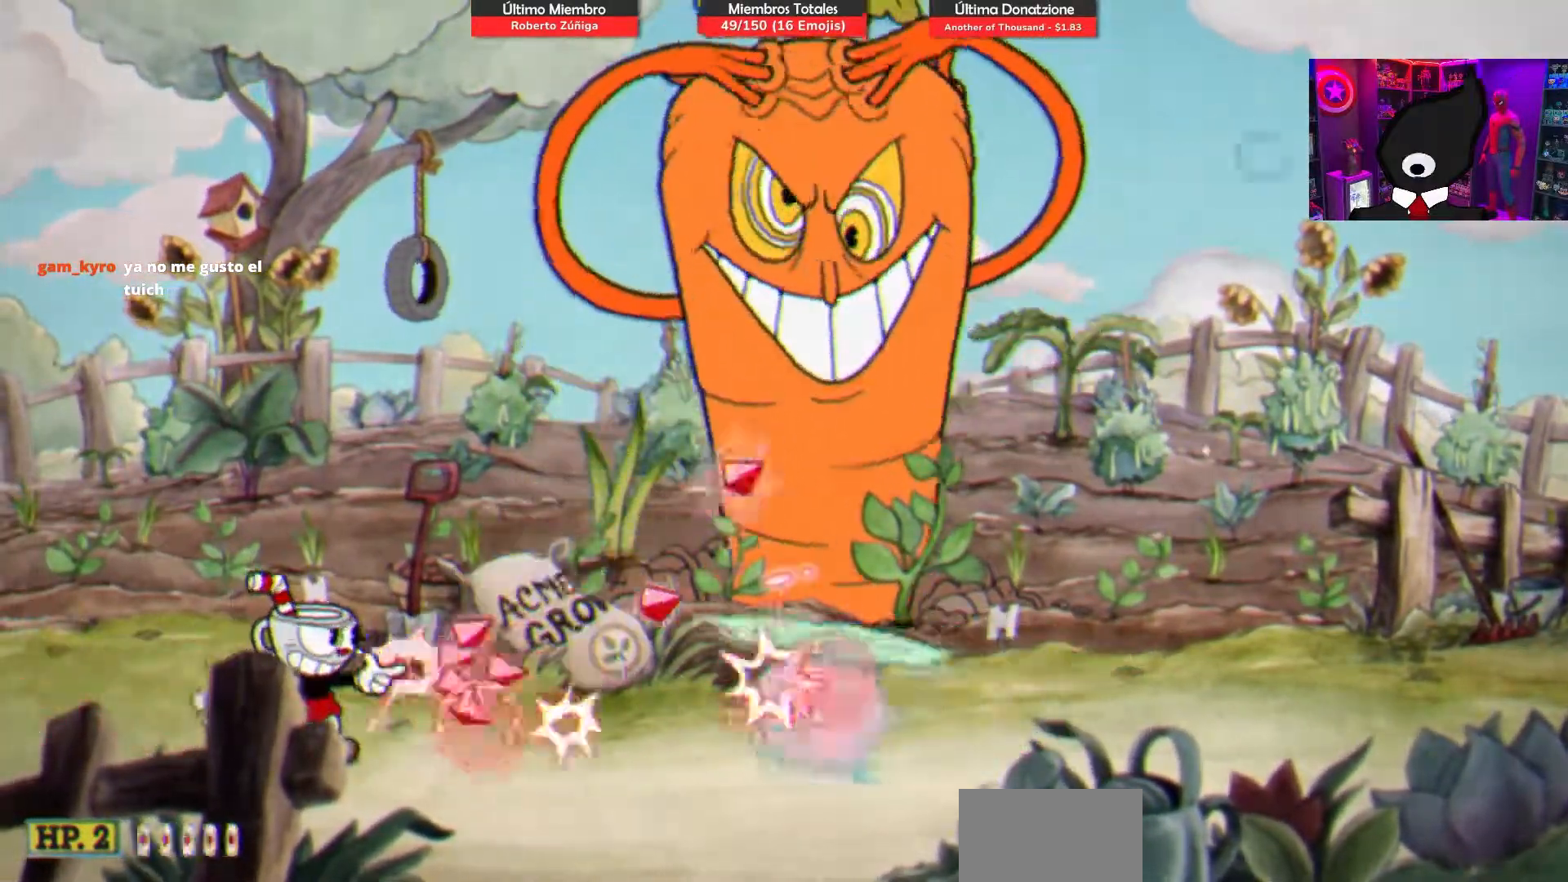
{"buttons": ["CROSS", "SQUARE", "DPAD_RIGHT"], "right_stick": "center", "events": [[383, "CROSS", "down"], [400, "DPAD_RIGHT", "down"]]}
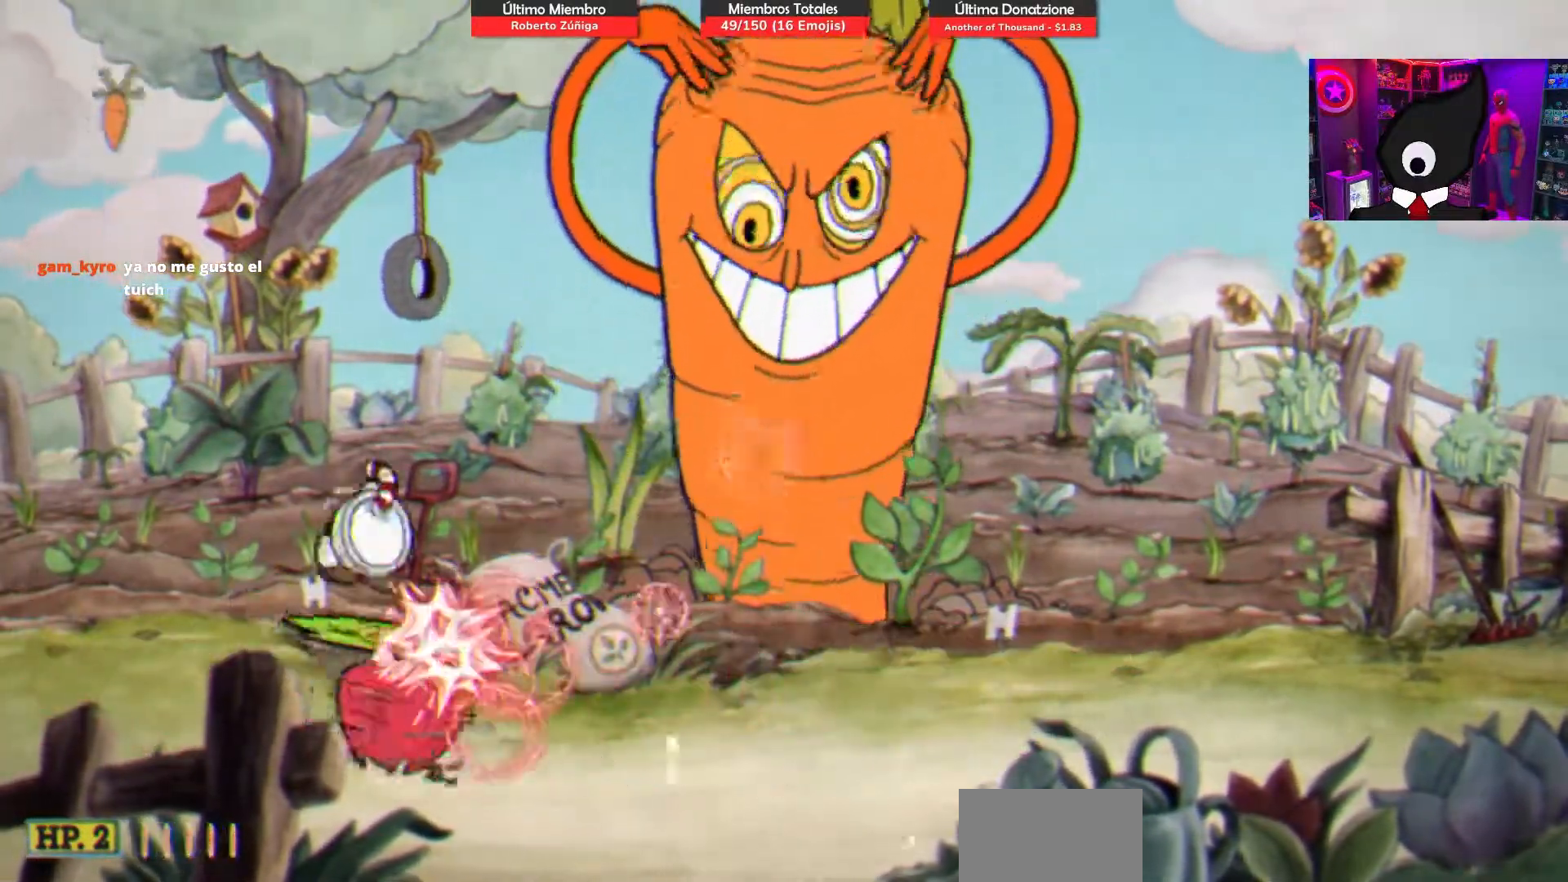
{"buttons": ["SQUARE", "DPAD_RIGHT"], "right_stick": "center", "events": [[33, "CROSS", "up"]]}
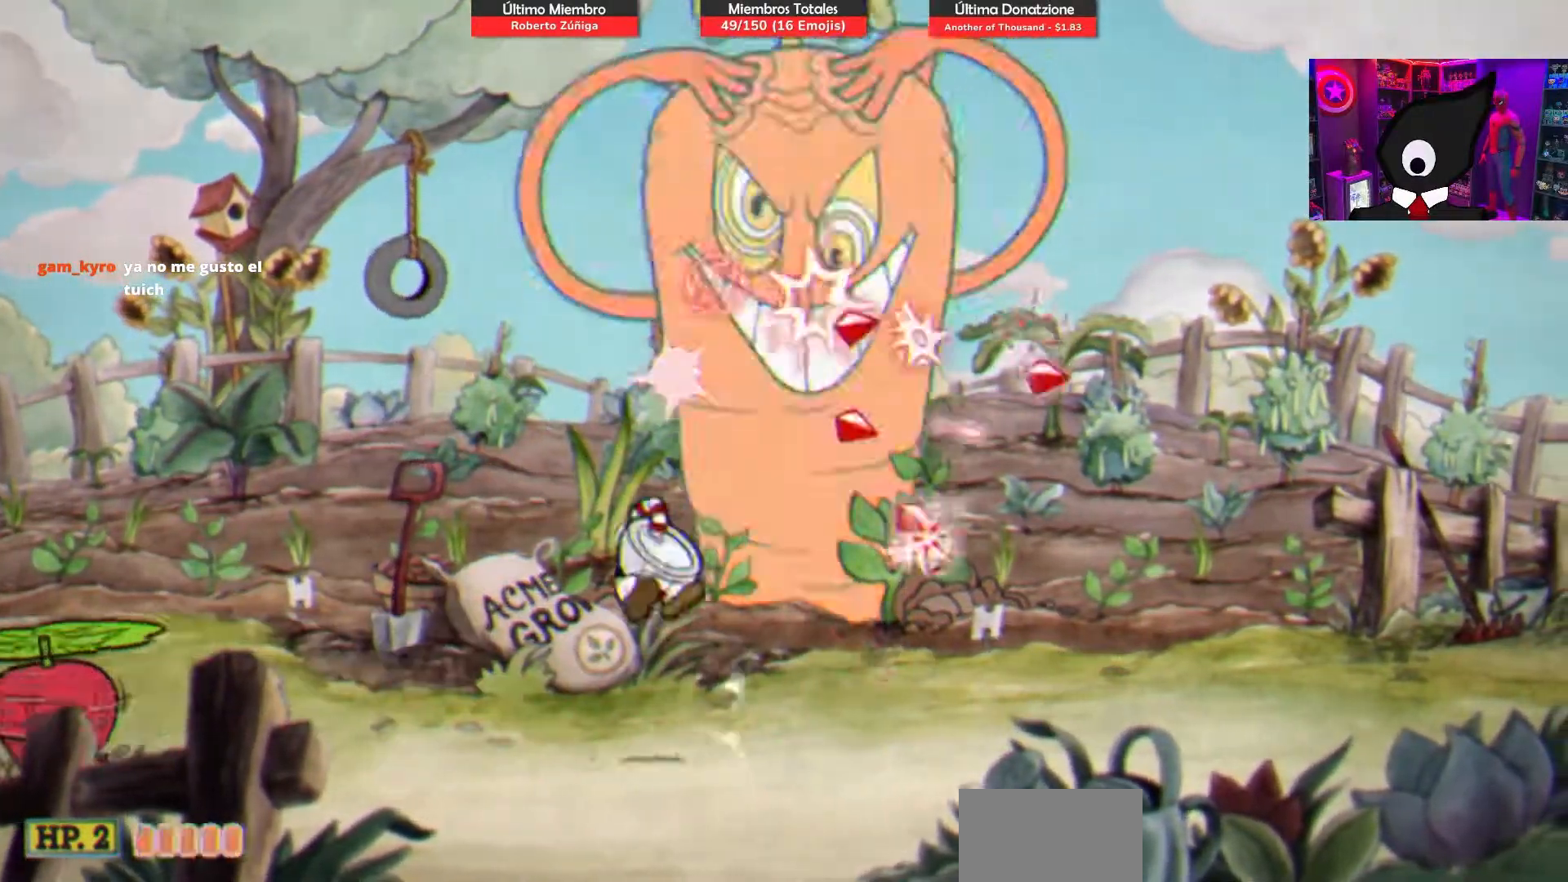
{"buttons": ["SQUARE"], "right_stick": "center", "events": [[33, "DPAD_UP", "down"], [50, "CROSS", "down"], [200, "CROSS", "up"], [200, "DPAD_RIGHT", "up"], [450, "DPAD_UP", "up"]]}
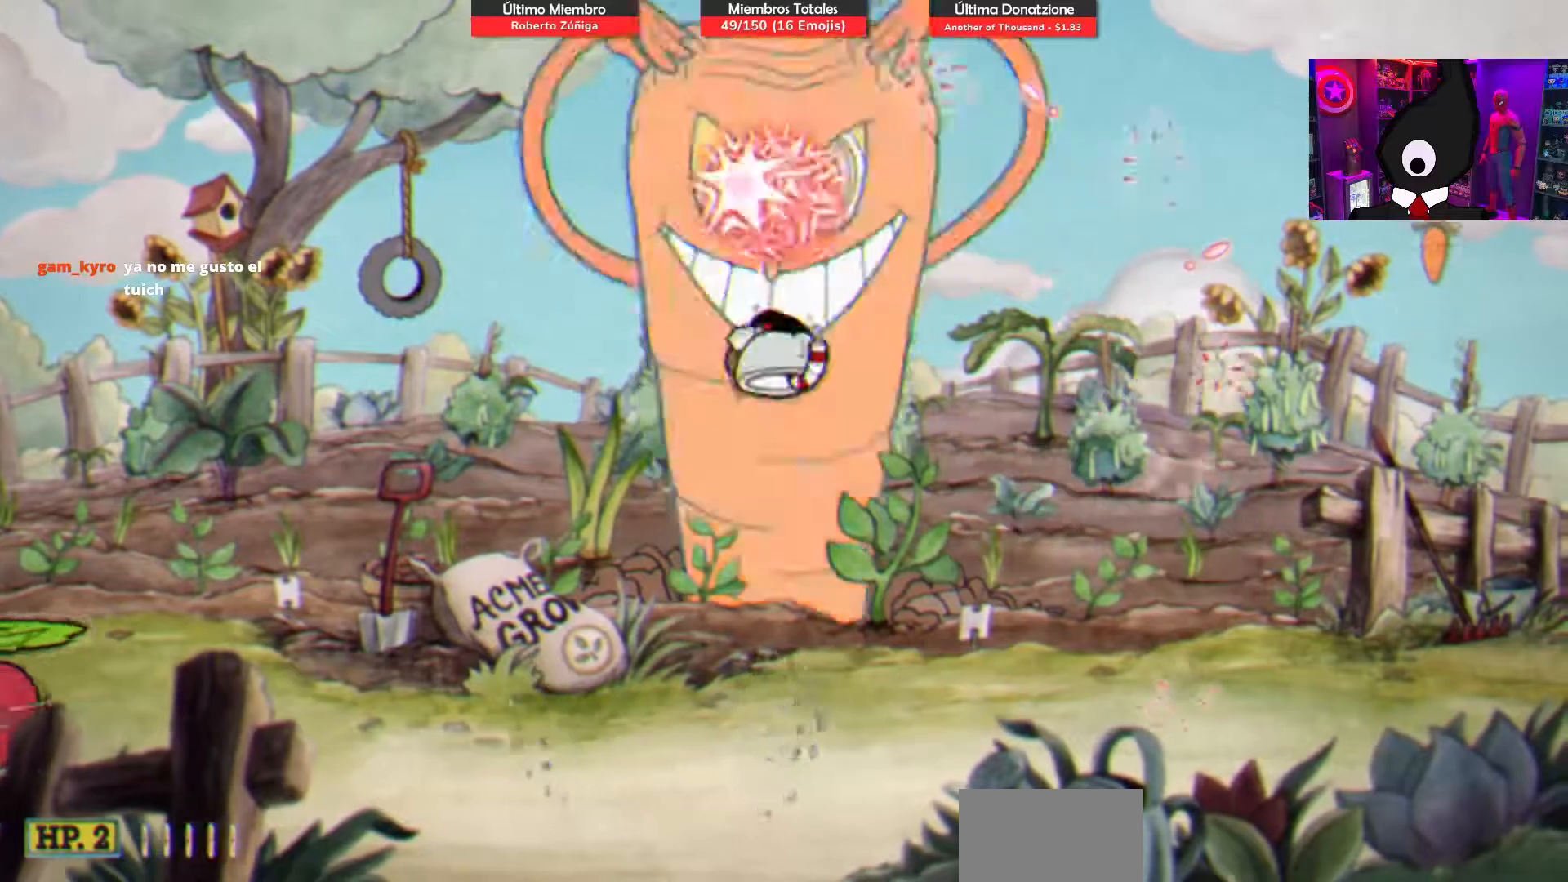
{"buttons": ["SQUARE", "DPAD_UP"], "right_stick": "center", "events": [[333, "DPAD_UP", "down"]]}
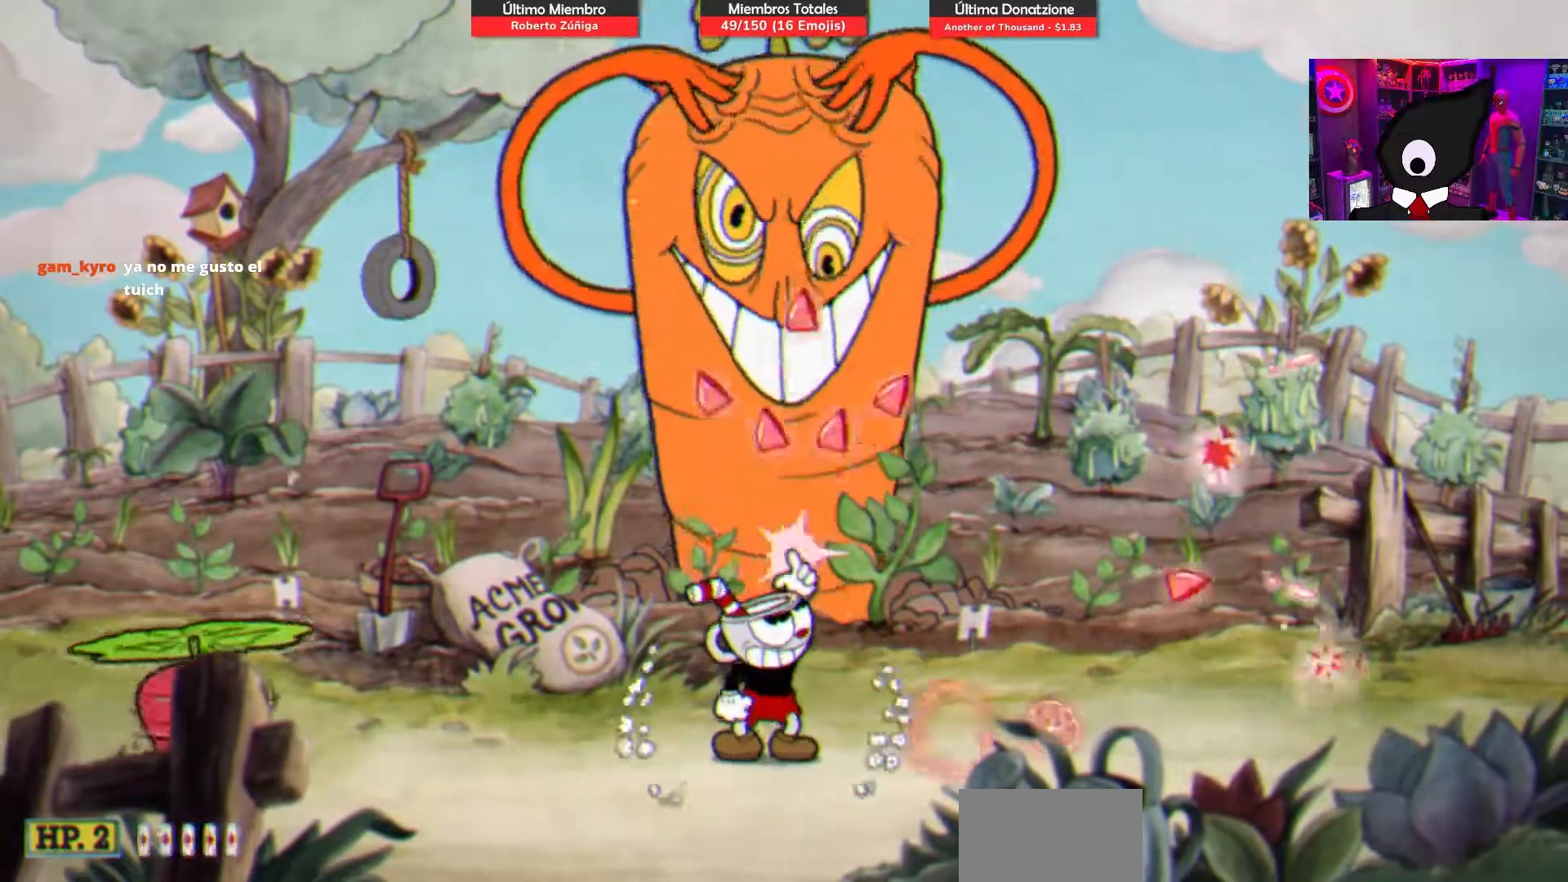
{"buttons": ["SQUARE", "DPAD_UP", "DPAD_LEFT"], "right_stick": "center", "events": [[133, "CROSS", "down"], [267, "DPAD_LEFT", "down"], [333, "DPAD_UP", "up"], [467, "DPAD_UP", "down"], [483, "CROSS", "up"]]}
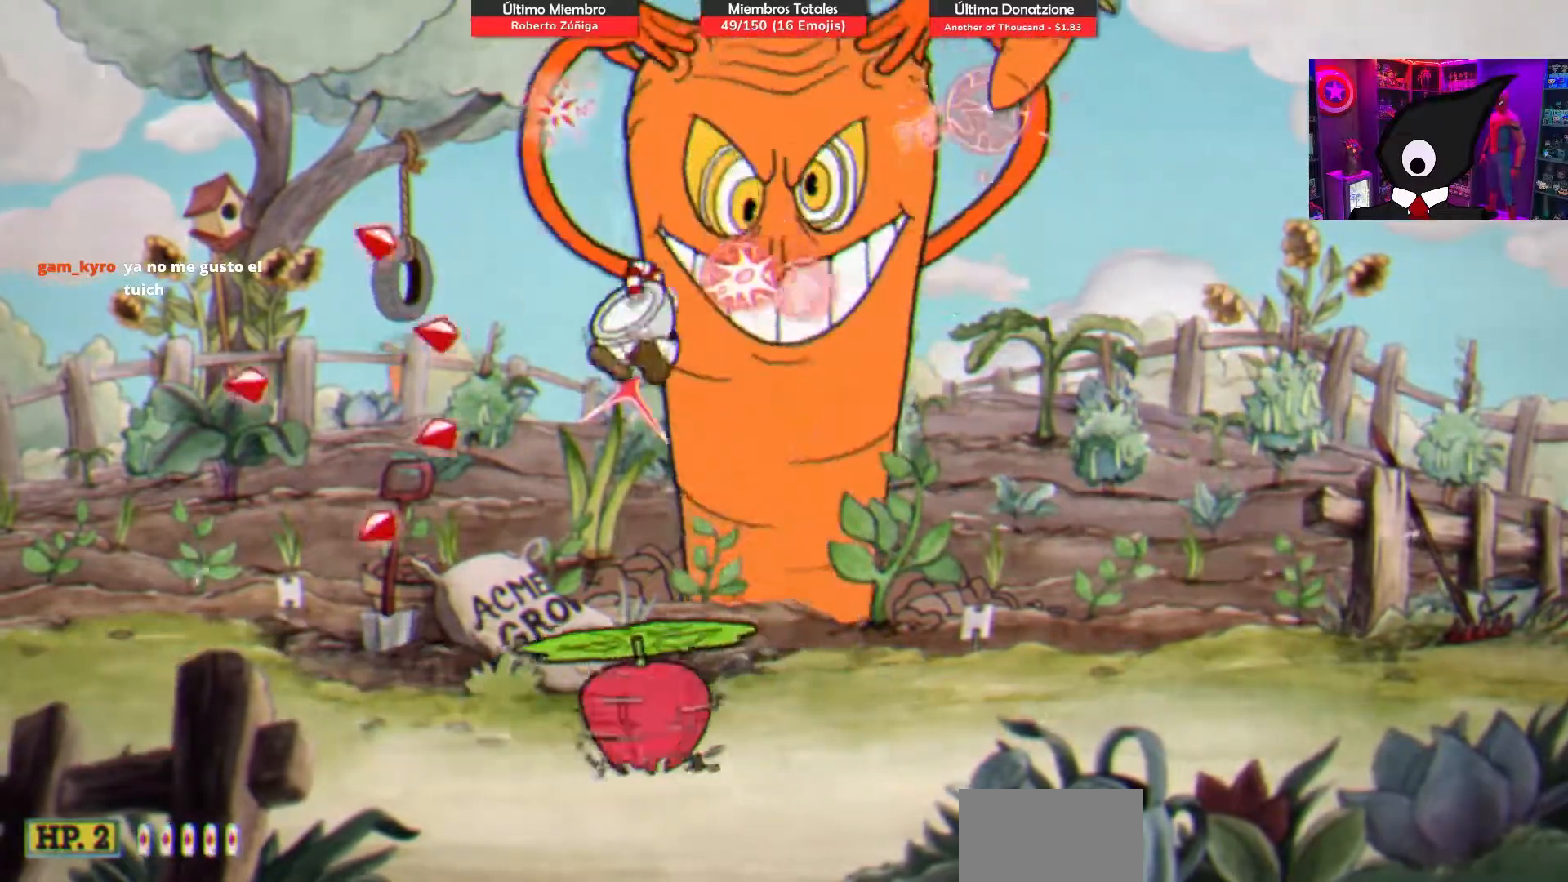
{"buttons": ["SQUARE", "DPAD_UP", "DPAD_RIGHT"], "right_stick": "center", "events": [[33, "DPAD_LEFT", "up"], [433, "DPAD_RIGHT", "down"]]}
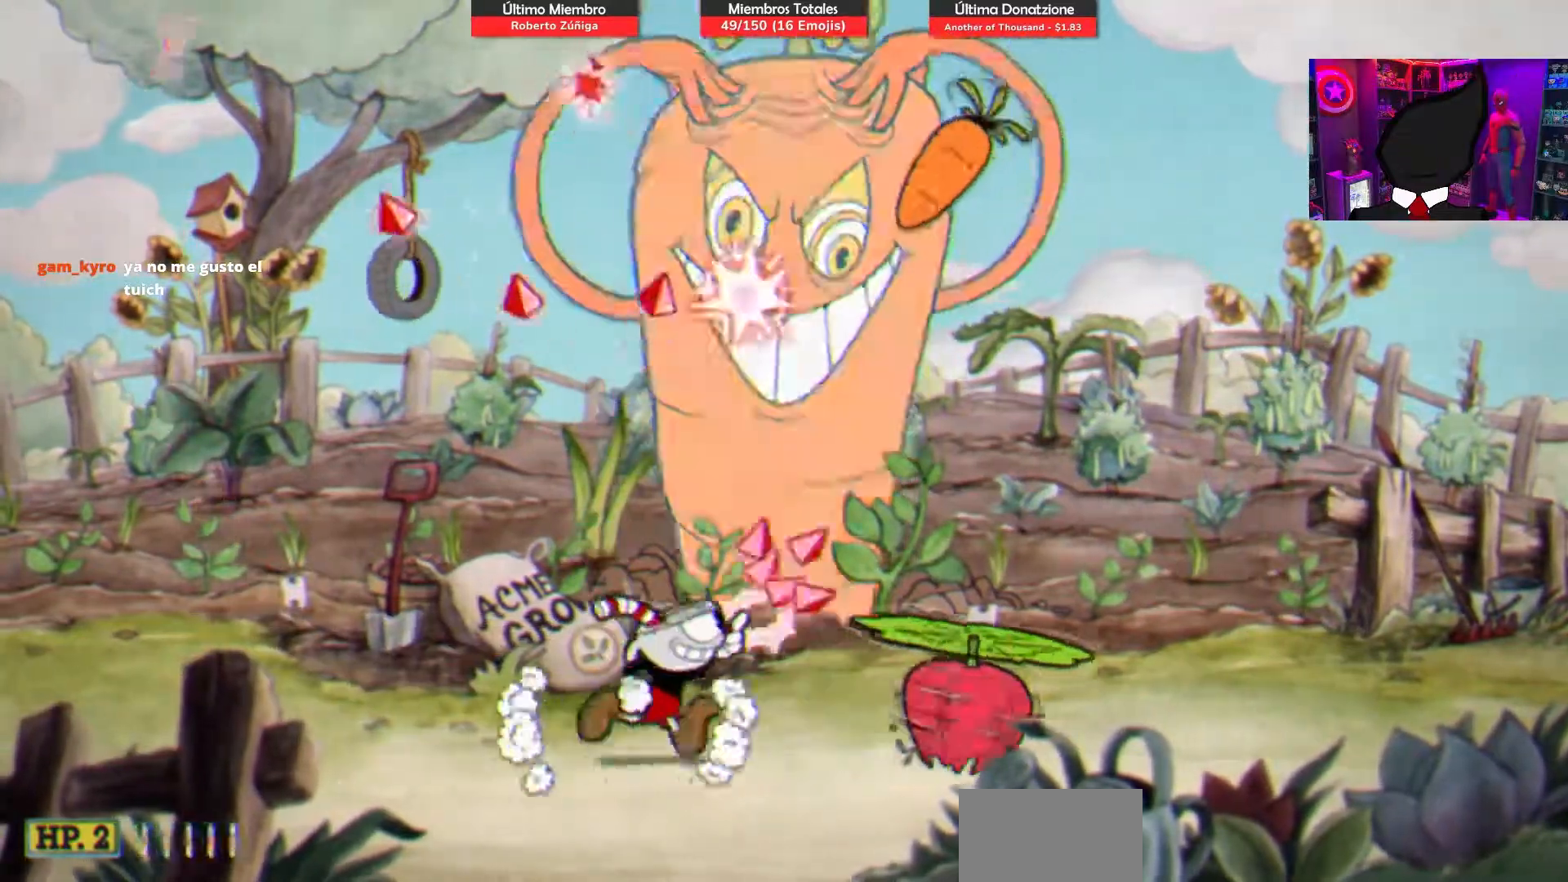
{"buttons": ["SQUARE", "DPAD_UP", "DPAD_LEFT"], "right_stick": "center", "events": [[100, "DPAD_RIGHT", "up"], [433, "DPAD_LEFT", "down"]]}
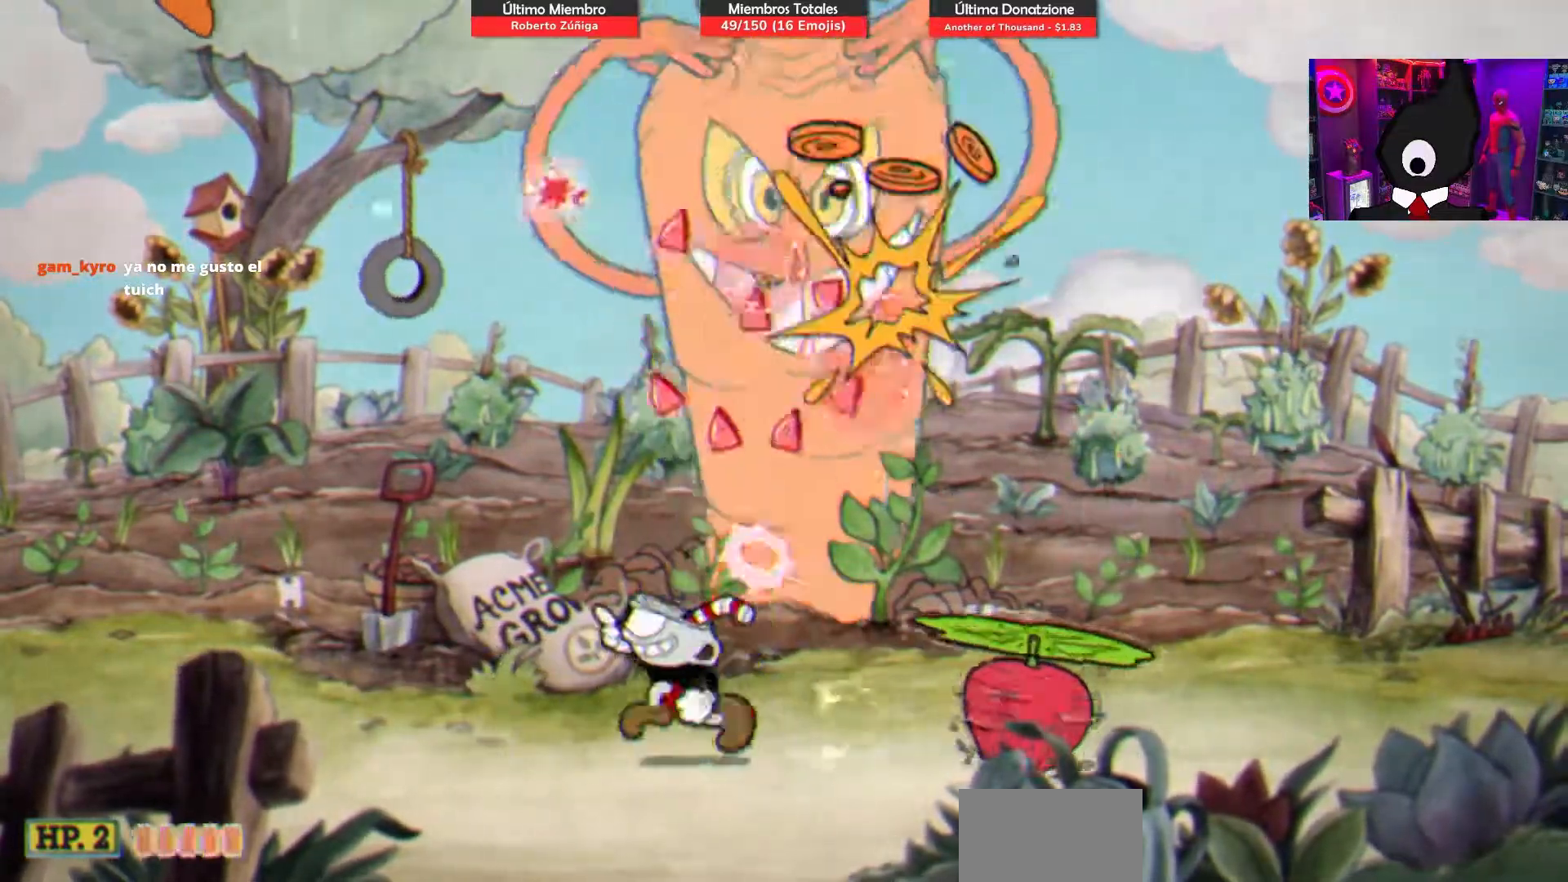
{"buttons": ["CROSS", "SQUARE", "R1", "DPAD_RIGHT"], "right_stick": "center", "events": [[217, "DPAD_LEFT", "up"], [300, "CROSS", "down"], [300, "DPAD_RIGHT", "down"], [450, "R1", "down"], [483, "DPAD_UP", "up"]]}
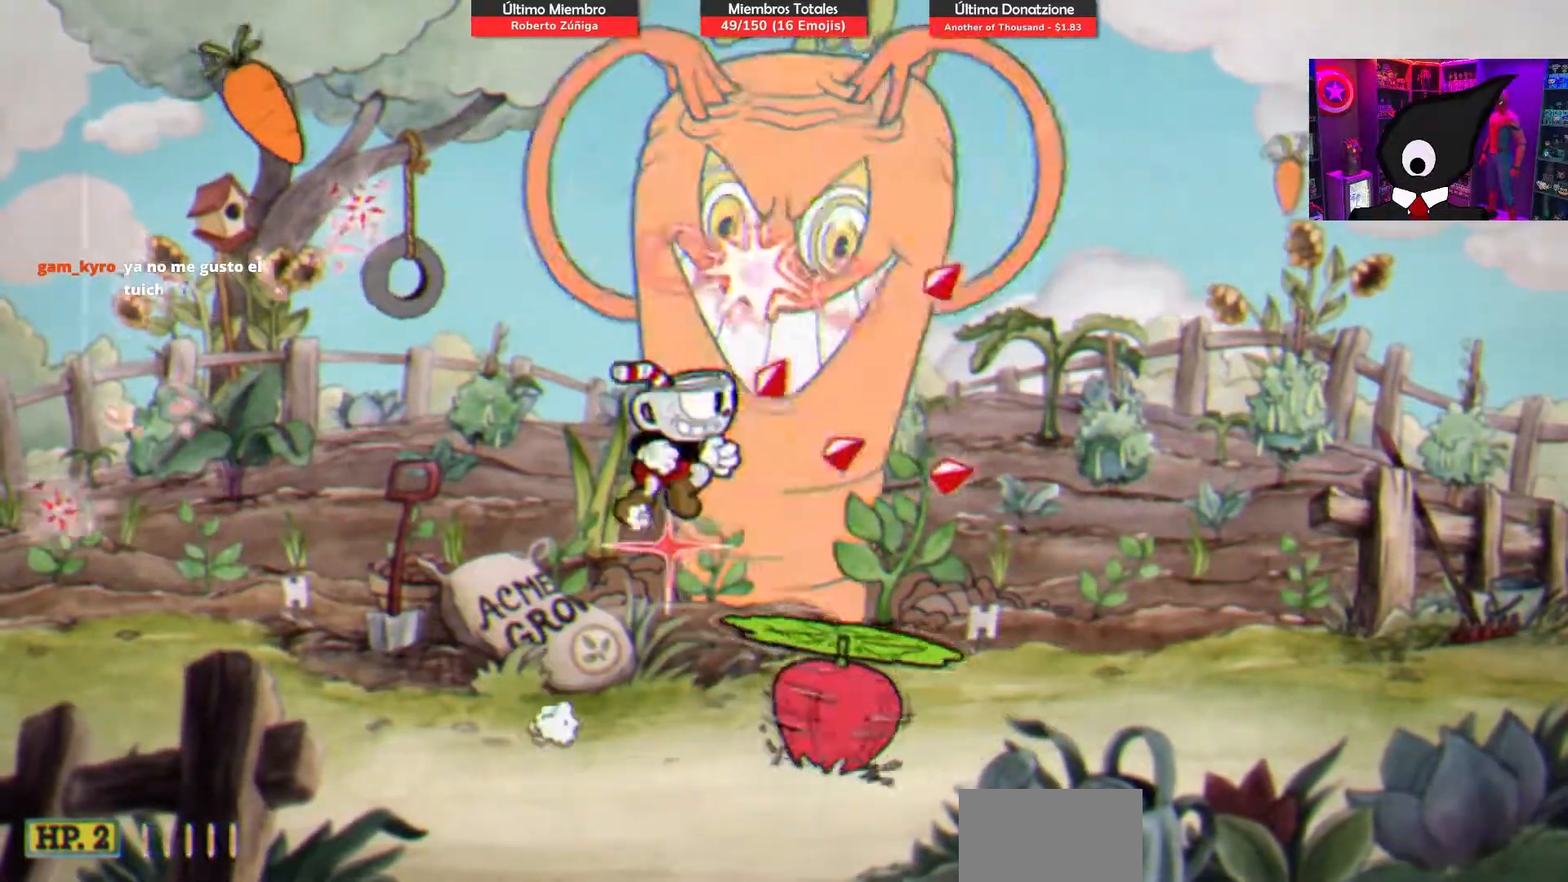
{"buttons": ["SQUARE", "DPAD_UP"], "right_stick": "center", "events": [[17, "CROSS", "up"], [83, "R1", "up"], [100, "DPAD_UP", "down"], [167, "DPAD_RIGHT", "up"]]}
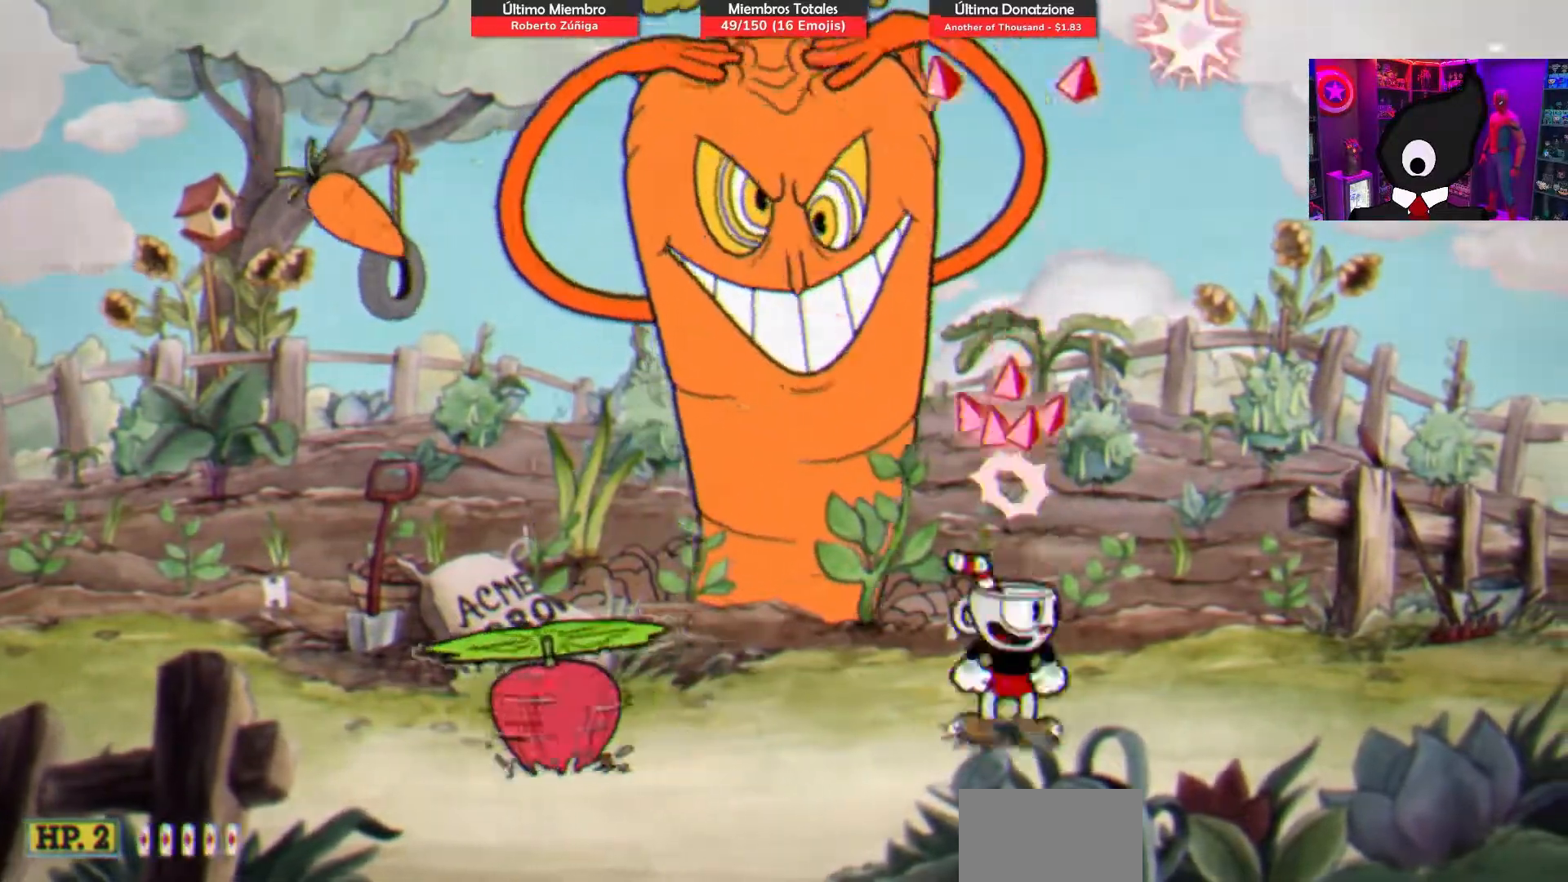
{"buttons": ["SQUARE", "DPAD_UP"], "right_stick": "center", "events": [[367, "DPAD_LEFT", "down"], [450, "DPAD_LEFT", "up"]]}
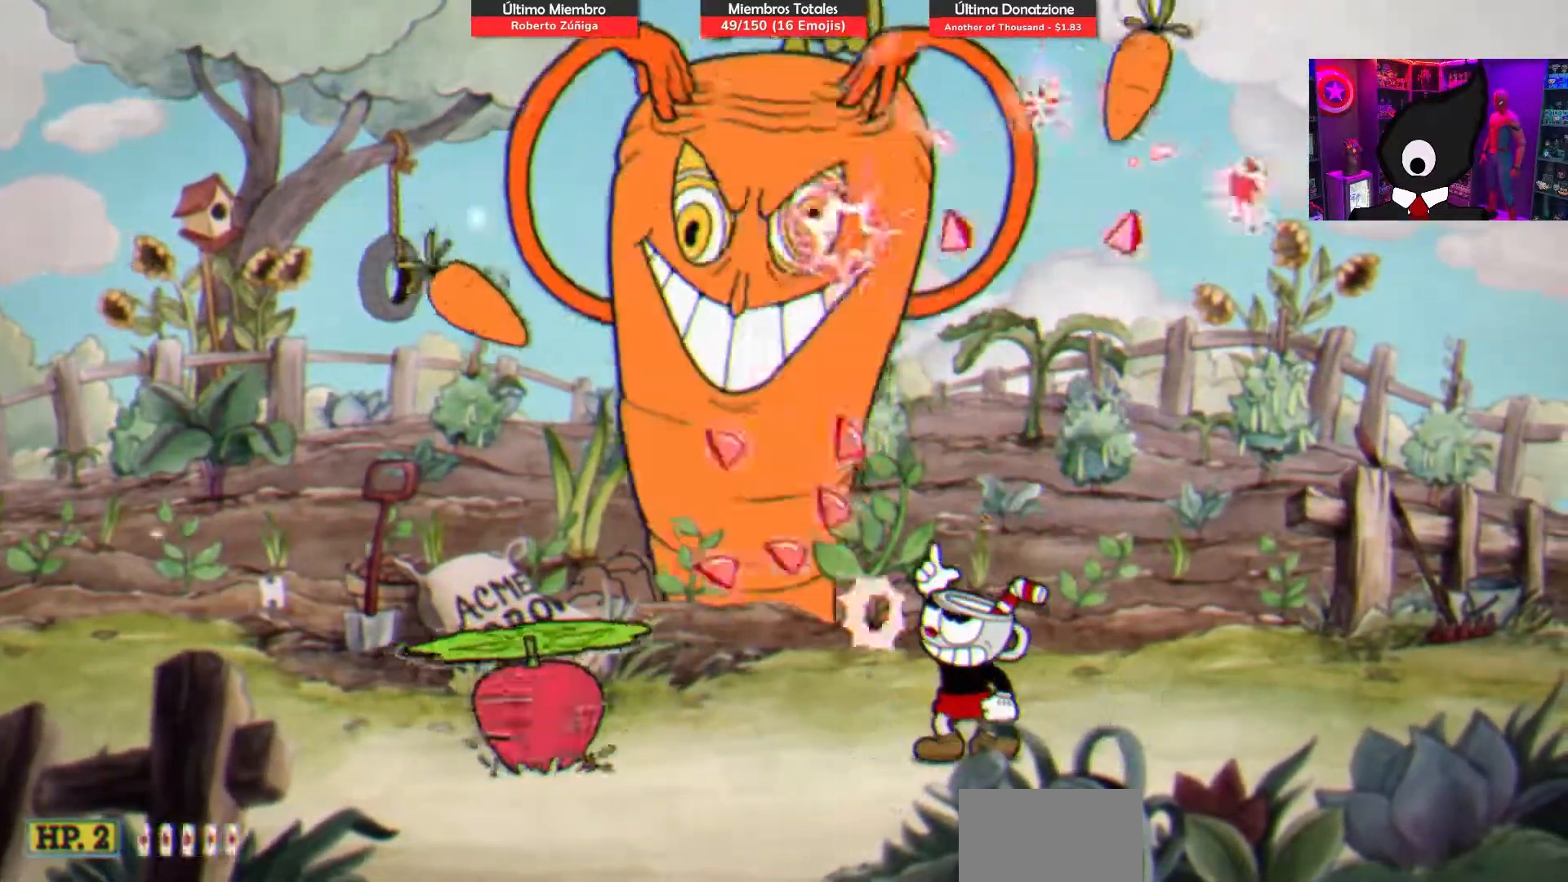
{"buttons": ["SQUARE", "DPAD_UP"], "right_stick": "center", "events": [[167, "DPAD_RIGHT", "down"], [300, "DPAD_UP", "up"], [433, "DPAD_UP", "down"], [483, "DPAD_RIGHT", "up"]]}
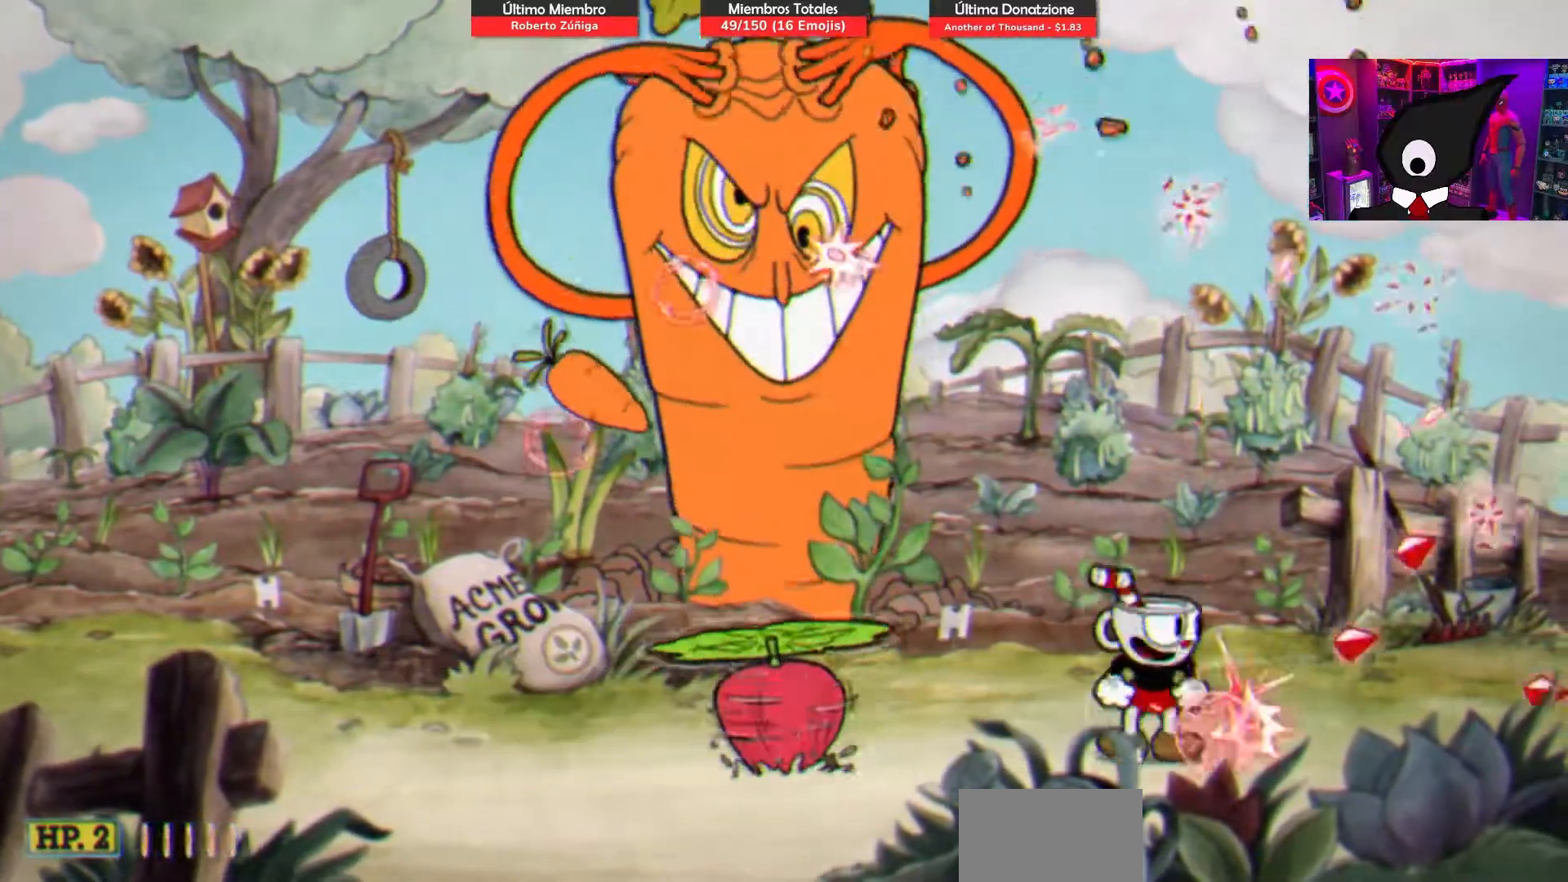
{"buttons": ["SQUARE"], "right_stick": "center", "events": [[50, "DPAD_UP", "up"], [67, "CROSS", "down"], [200, "DPAD_LEFT", "down"], [333, "DPAD_LEFT", "up"], [350, "CROSS", "up"]]}
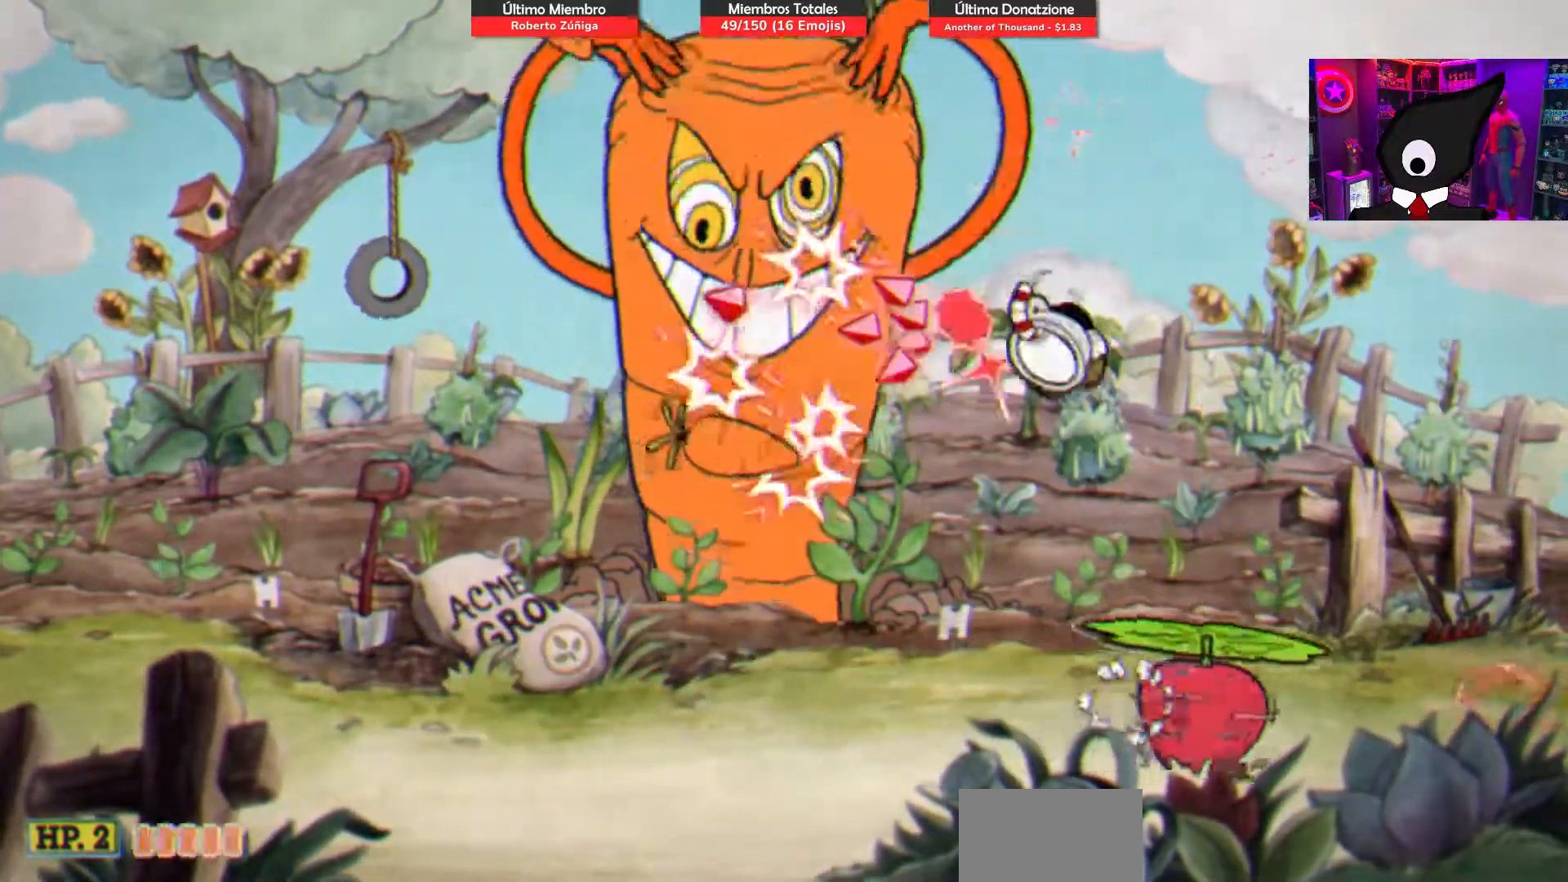
{"buttons": ["SQUARE", "DPAD_UP", "DPAD_LEFT"], "right_stick": "center", "events": [[17, "DPAD_LEFT", "down"], [317, "DPAD_UP", "down"]]}
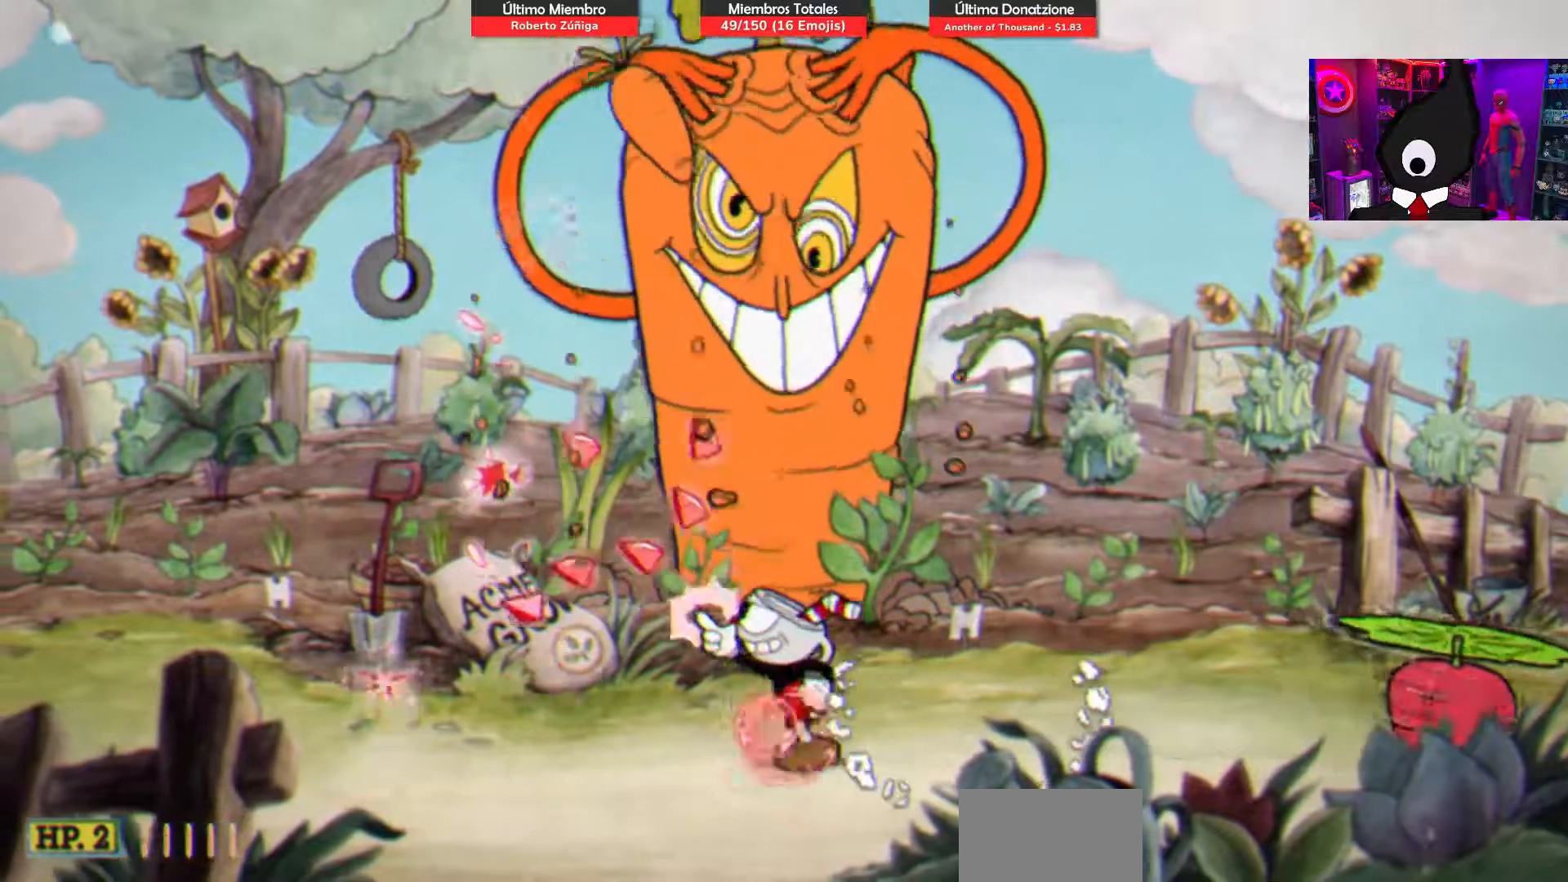
{"buttons": ["SQUARE", "DPAD_UP"], "right_stick": "center", "events": [[17, "DPAD_LEFT", "up"]]}
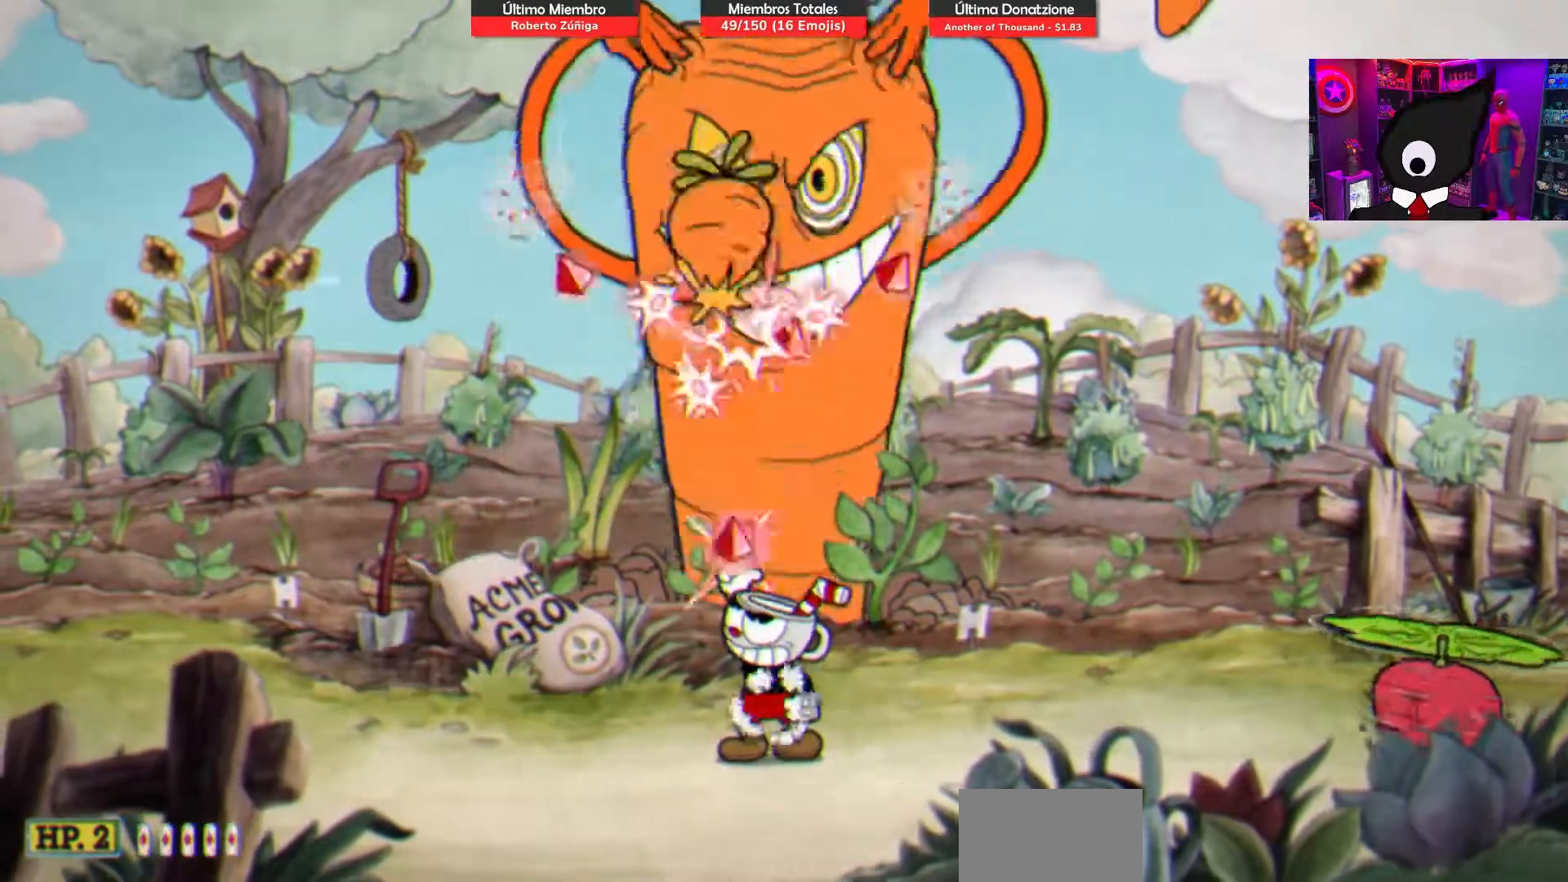
{"buttons": ["SQUARE", "DPAD_UP"], "right_stick": "center", "events": [[233, "DPAD_LEFT", "down"], [467, "DPAD_LEFT", "up"]]}
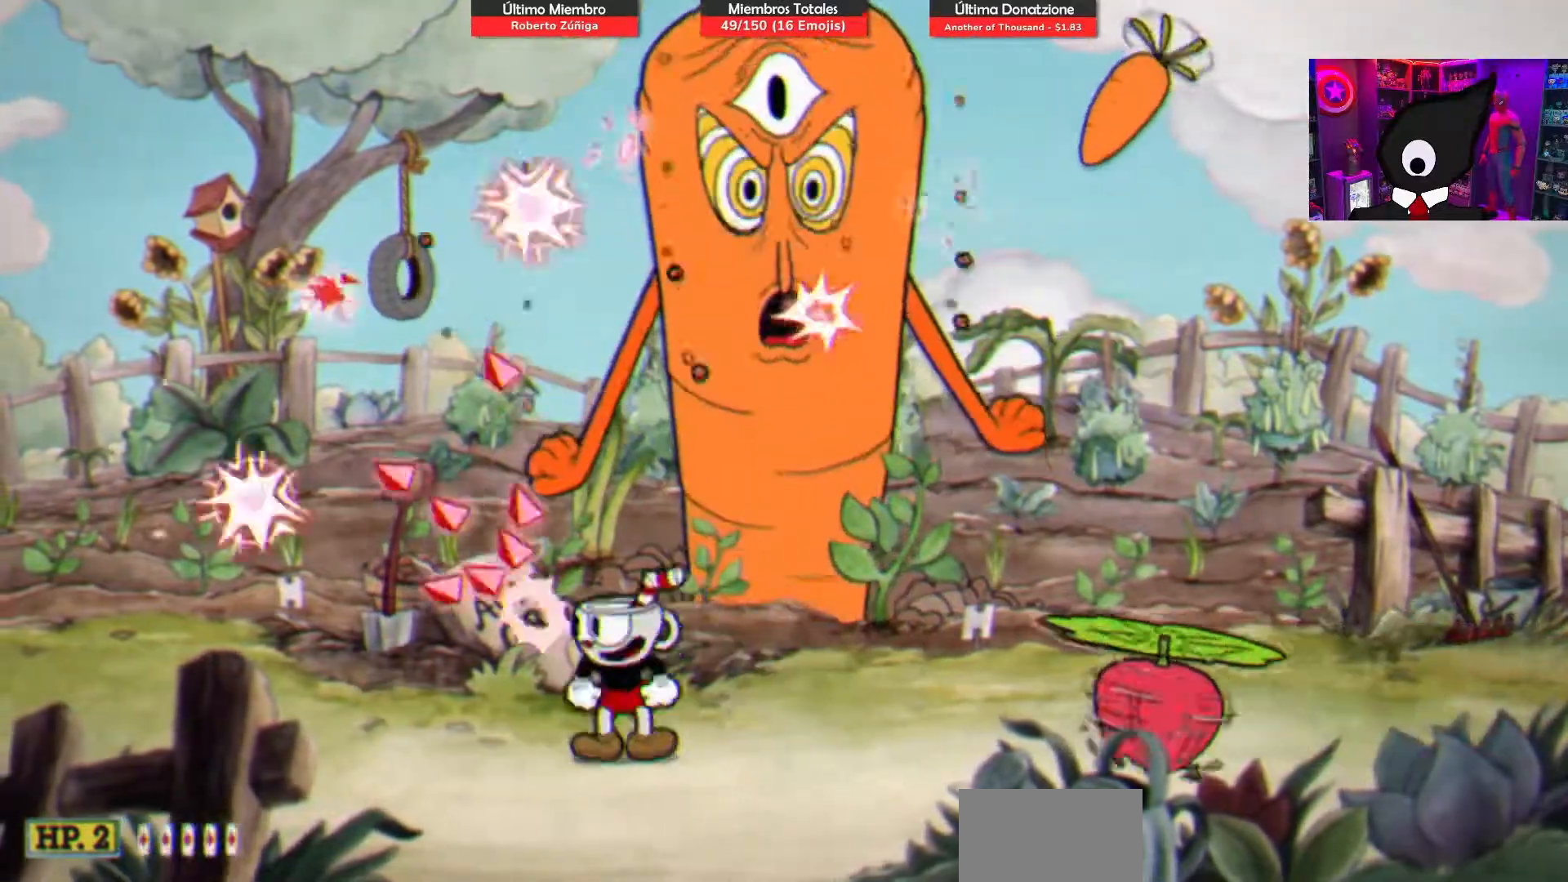
{"buttons": ["SQUARE", "DPAD_UP", "DPAD_LEFT"], "right_stick": "center", "events": [[83, "DPAD_LEFT", "down"]]}
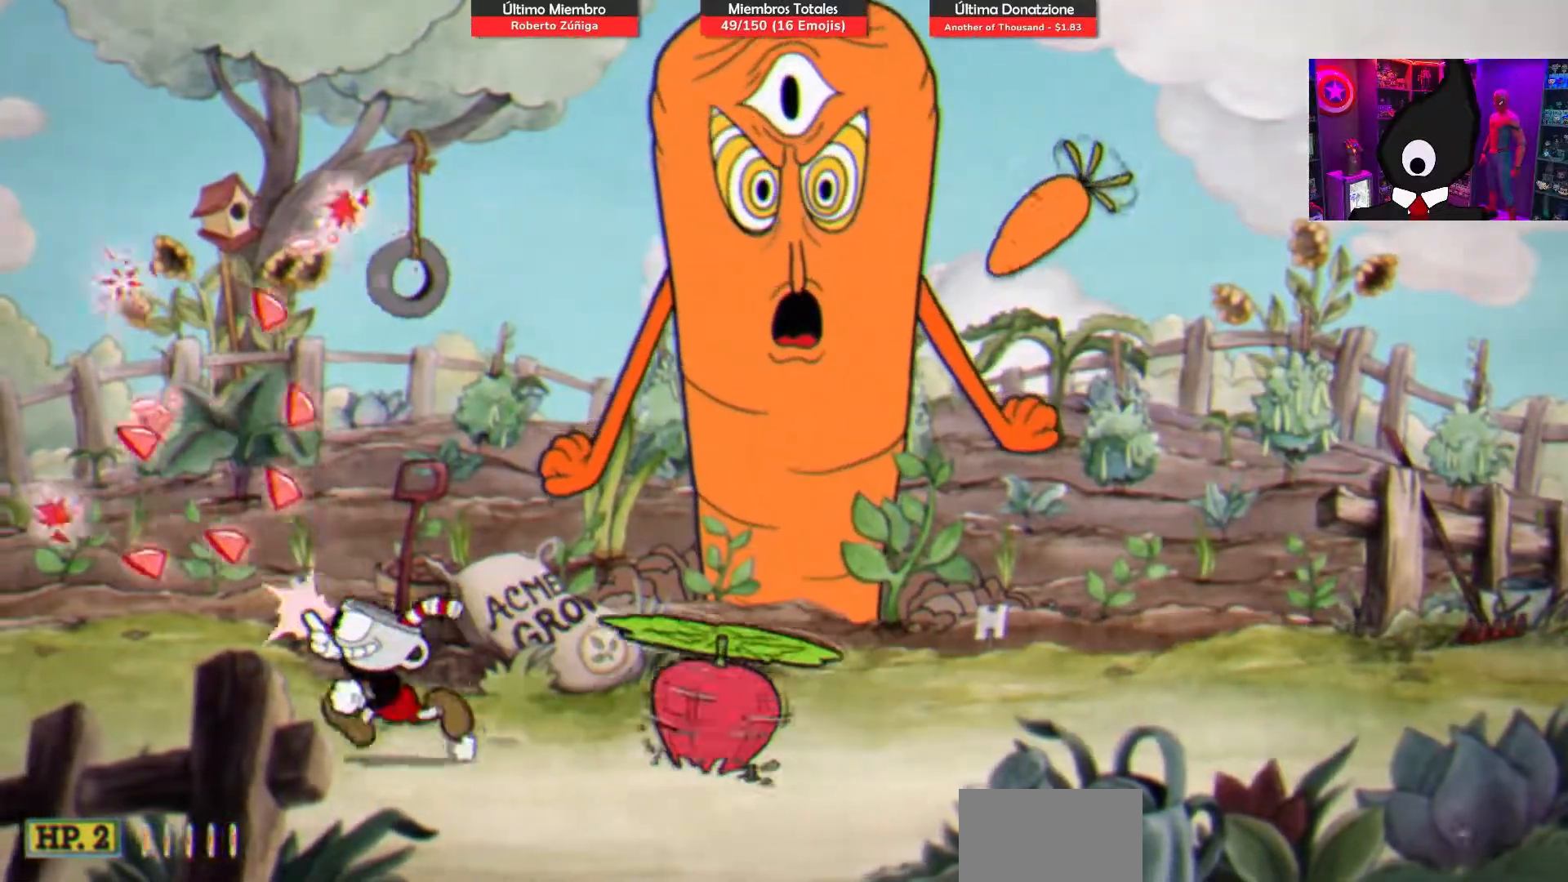
{"buttons": ["SQUARE", "DPAD_RIGHT"], "right_stick": "center", "events": [[17, "CROSS", "down"], [17, "DPAD_LEFT", "up"], [50, "DPAD_RIGHT", "down"], [50, "DPAD_UP", "up"], [183, "CROSS", "up"]]}
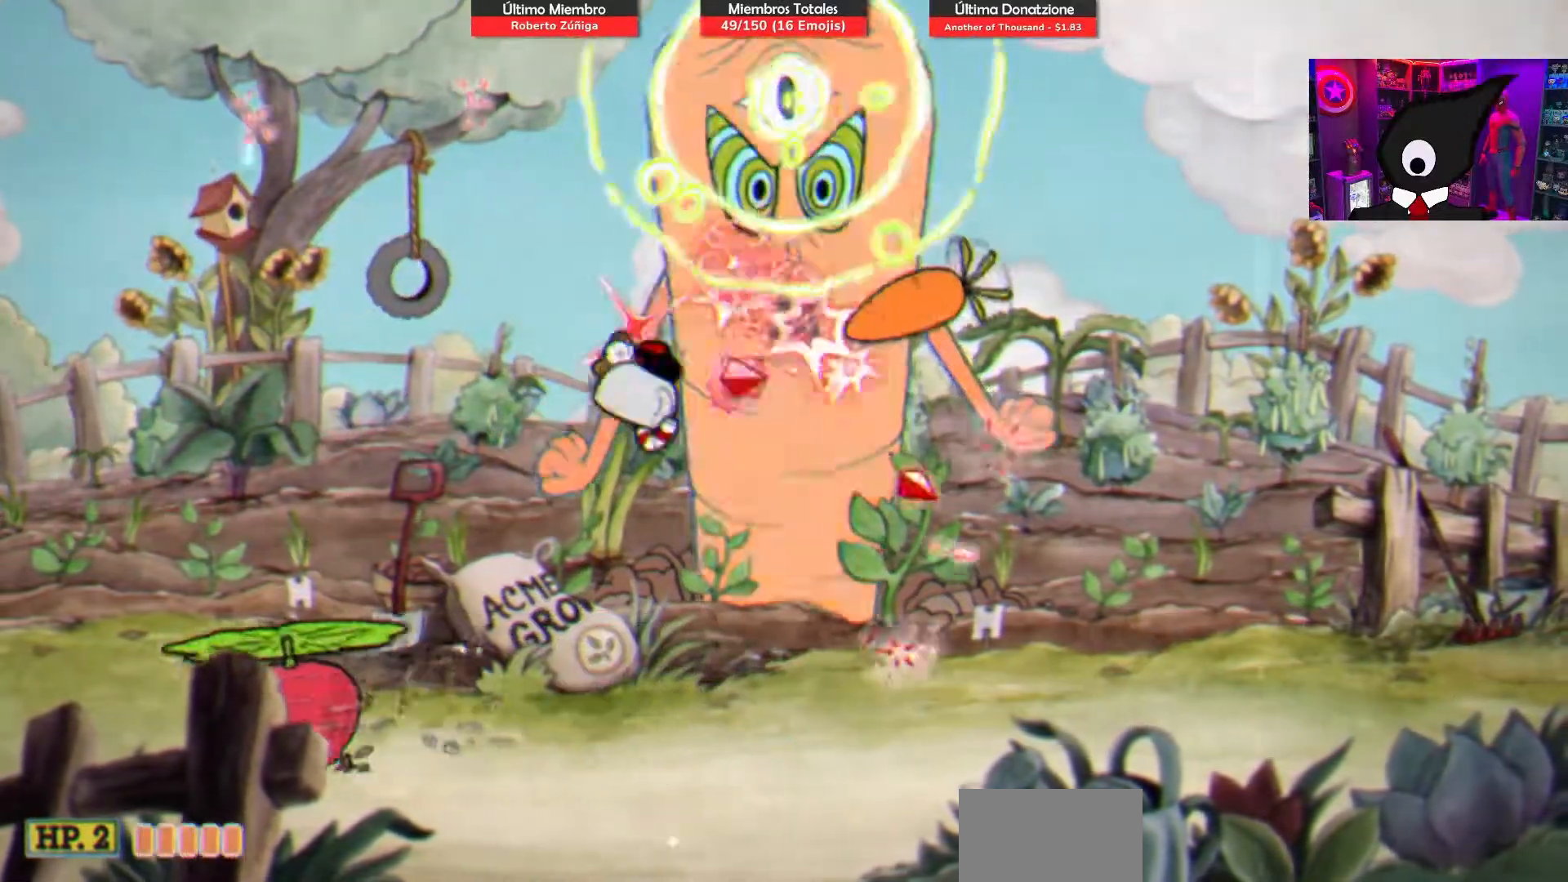
{"buttons": ["SQUARE", "DPAD_UP", "DPAD_RIGHT"], "right_stick": "center", "events": [[33, "DPAD_UP", "down"], [250, "DPAD_RIGHT", "up"], [417, "DPAD_RIGHT", "down"]]}
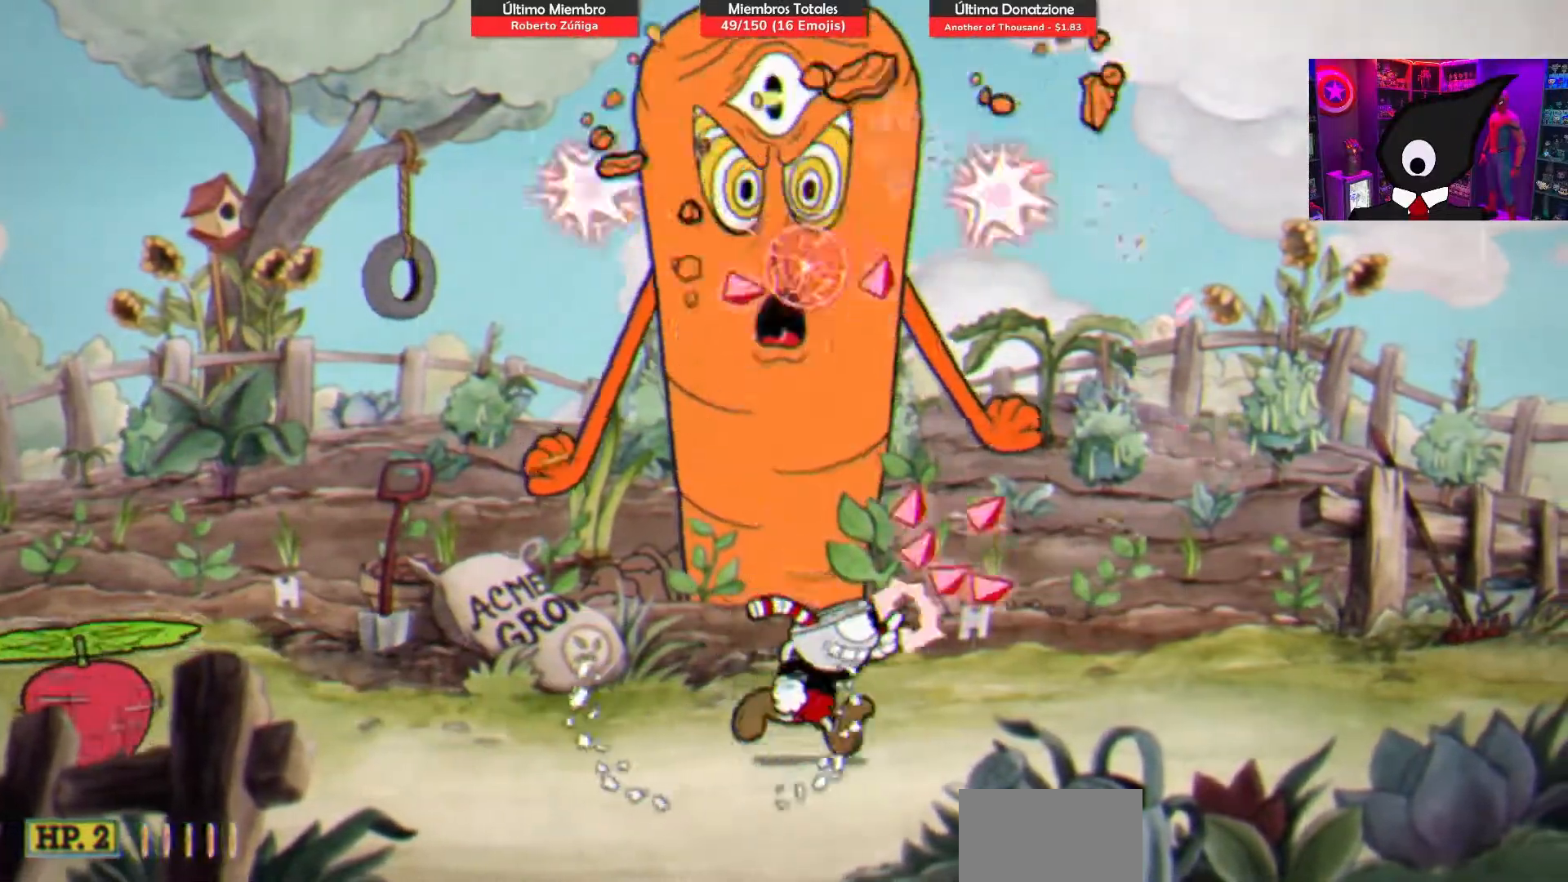
{"buttons": ["SQUARE", "DPAD_UP"], "right_stick": "center", "events": [[267, "DPAD_RIGHT", "up"], [367, "DPAD_RIGHT", "down"], [483, "DPAD_RIGHT", "up"]]}
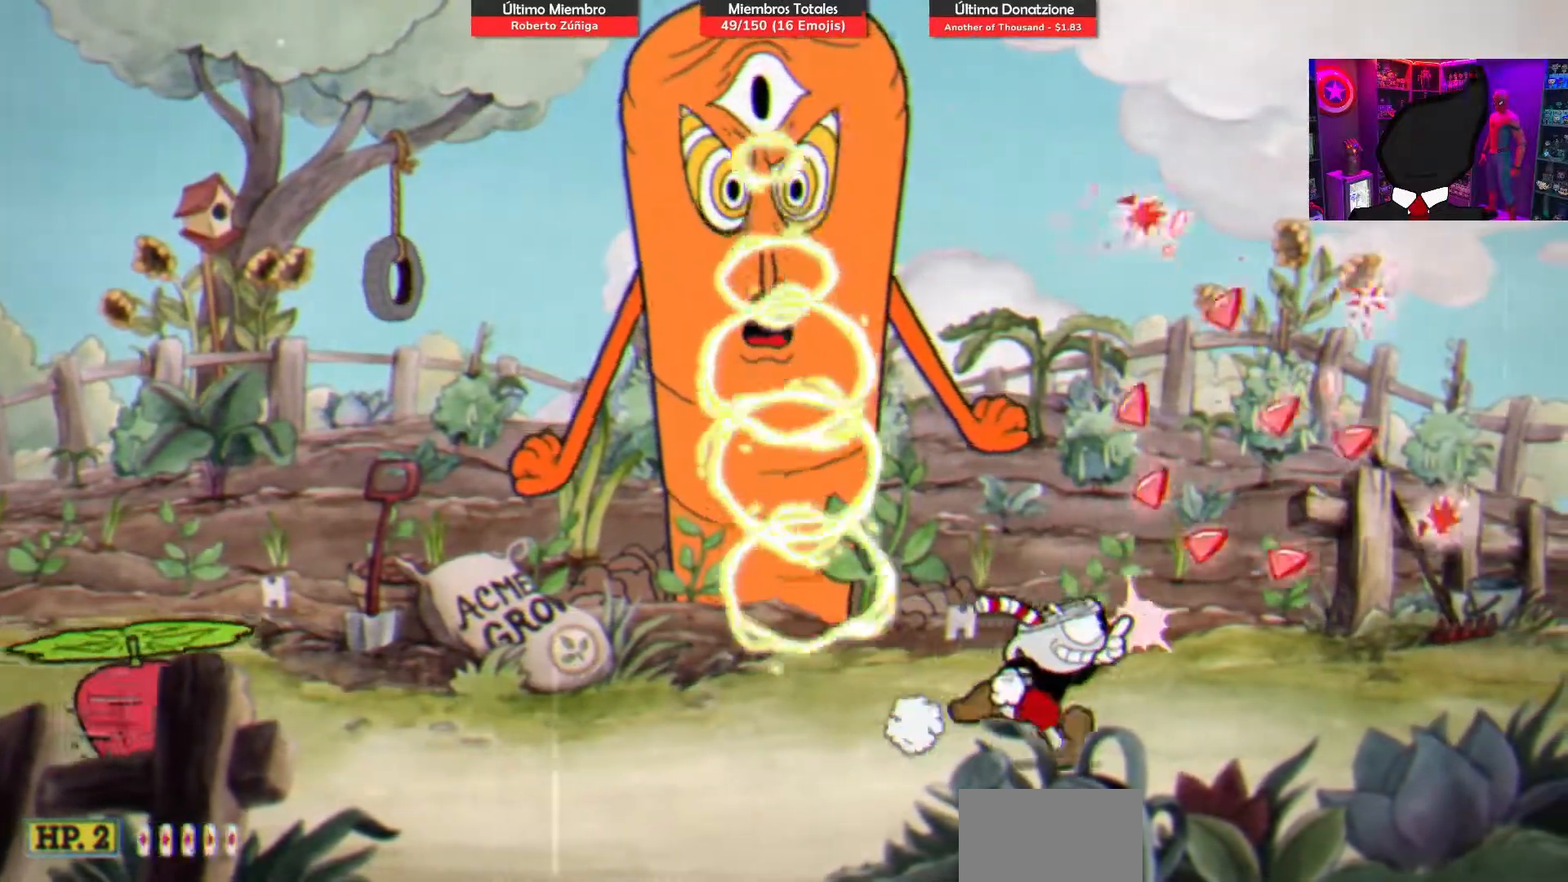
{"buttons": ["SQUARE", "DPAD_UP", "DPAD_RIGHT"], "right_stick": "center", "events": [[167, "DPAD_RIGHT", "down"], [233, "DPAD_RIGHT", "up"], [450, "DPAD_RIGHT", "down"]]}
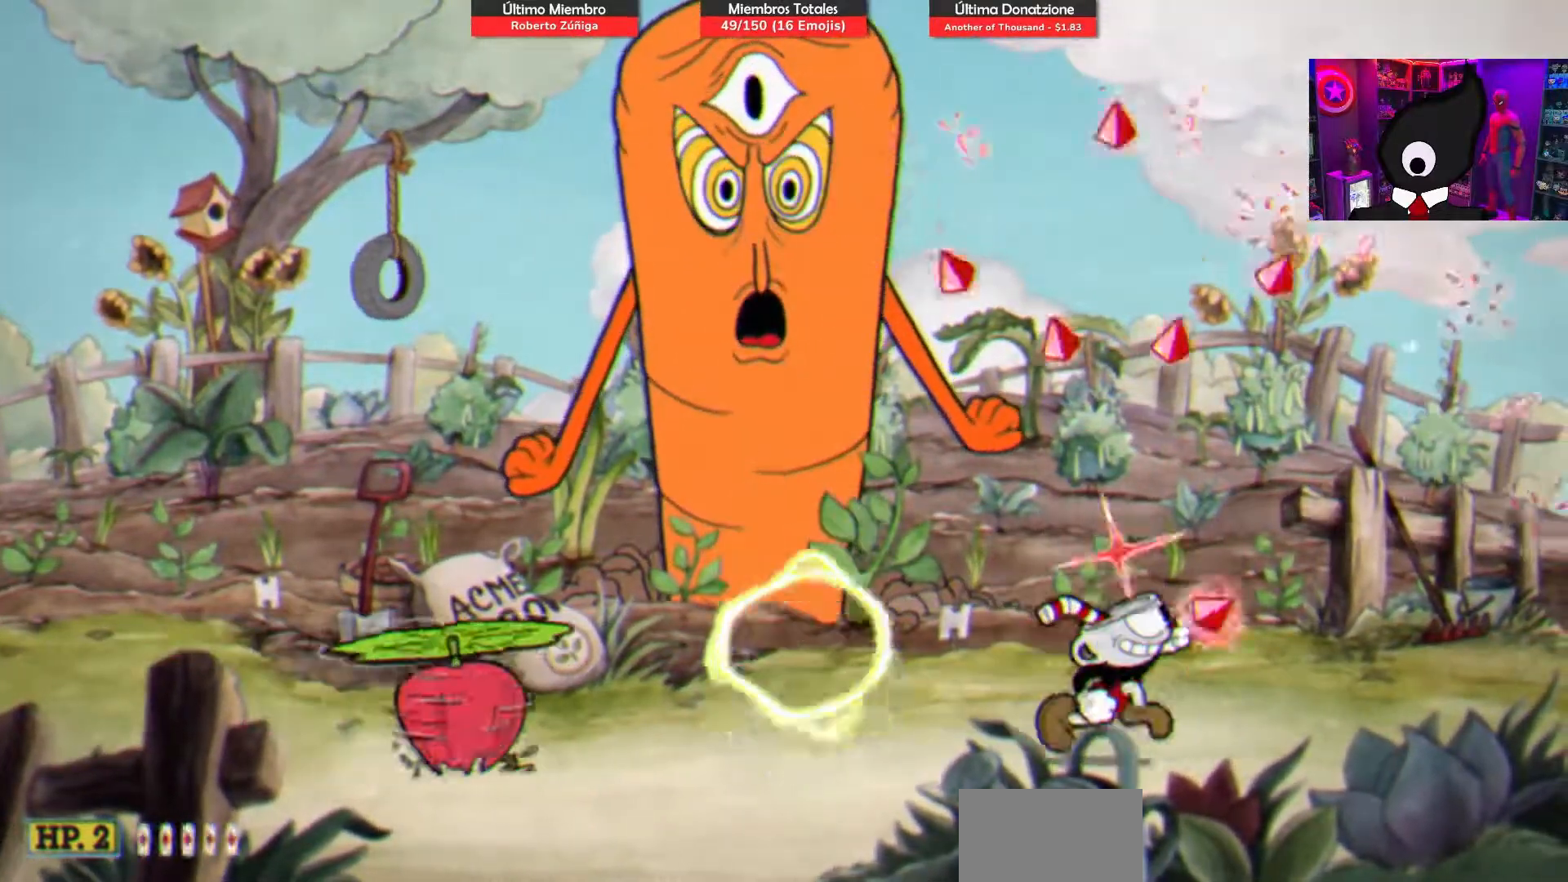
{"buttons": ["CROSS", "SQUARE", "DPAD_LEFT"], "right_stick": "center", "events": [[133, "DPAD_RIGHT", "up"], [167, "DPAD_LEFT", "down"], [233, "CROSS", "down"], [267, "DPAD_UP", "up"]]}
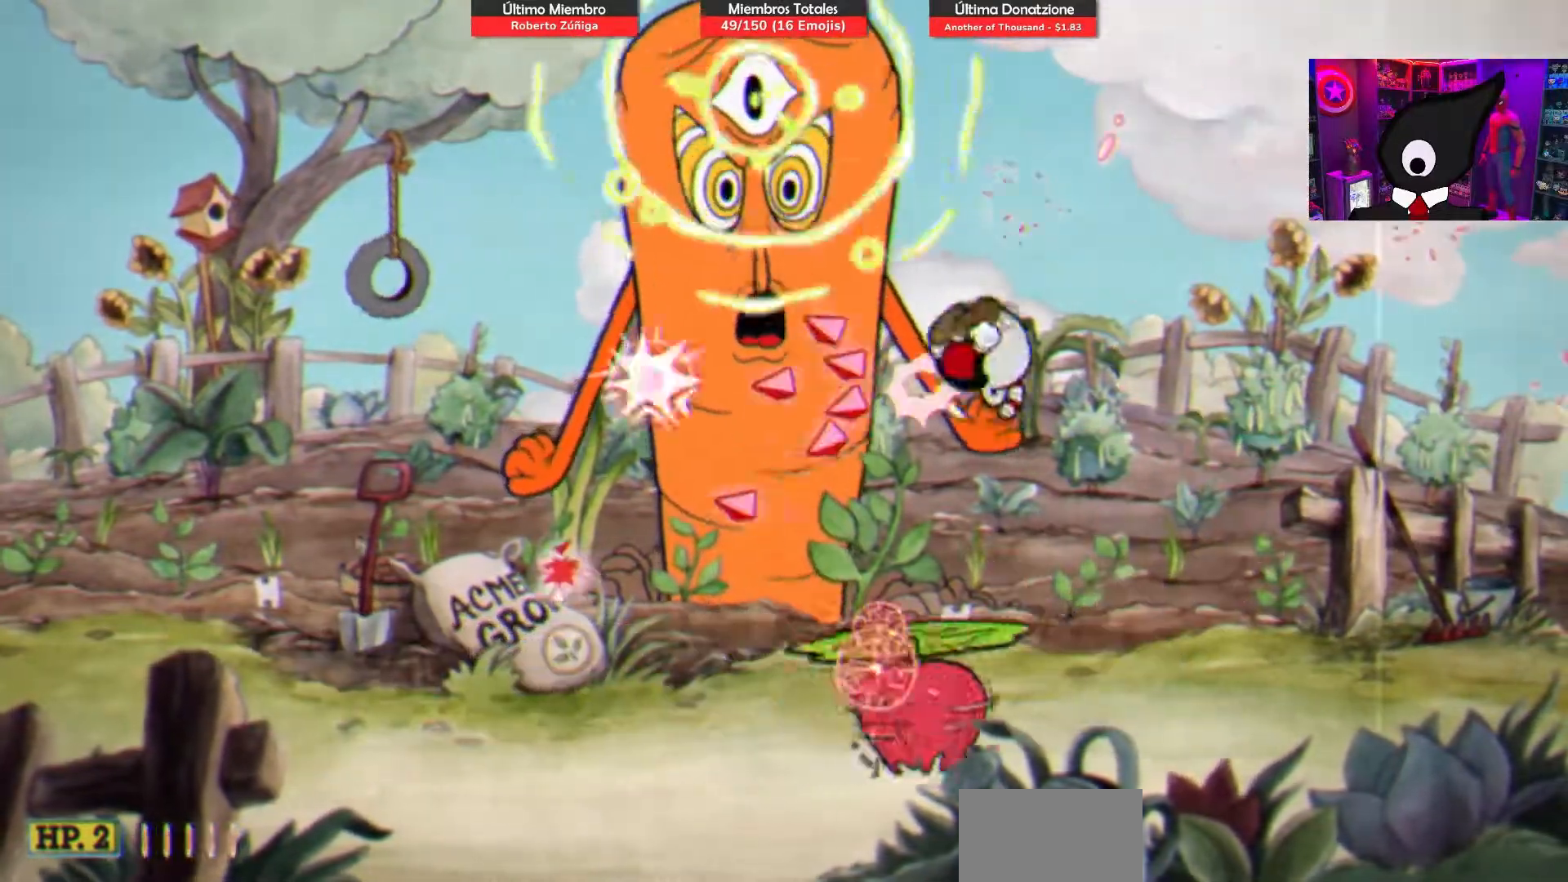
{"buttons": ["SQUARE", "DPAD_UP"], "right_stick": "center", "events": [[117, "DPAD_UP", "down"], [150, "CROSS", "up"], [317, "DPAD_LEFT", "up"]]}
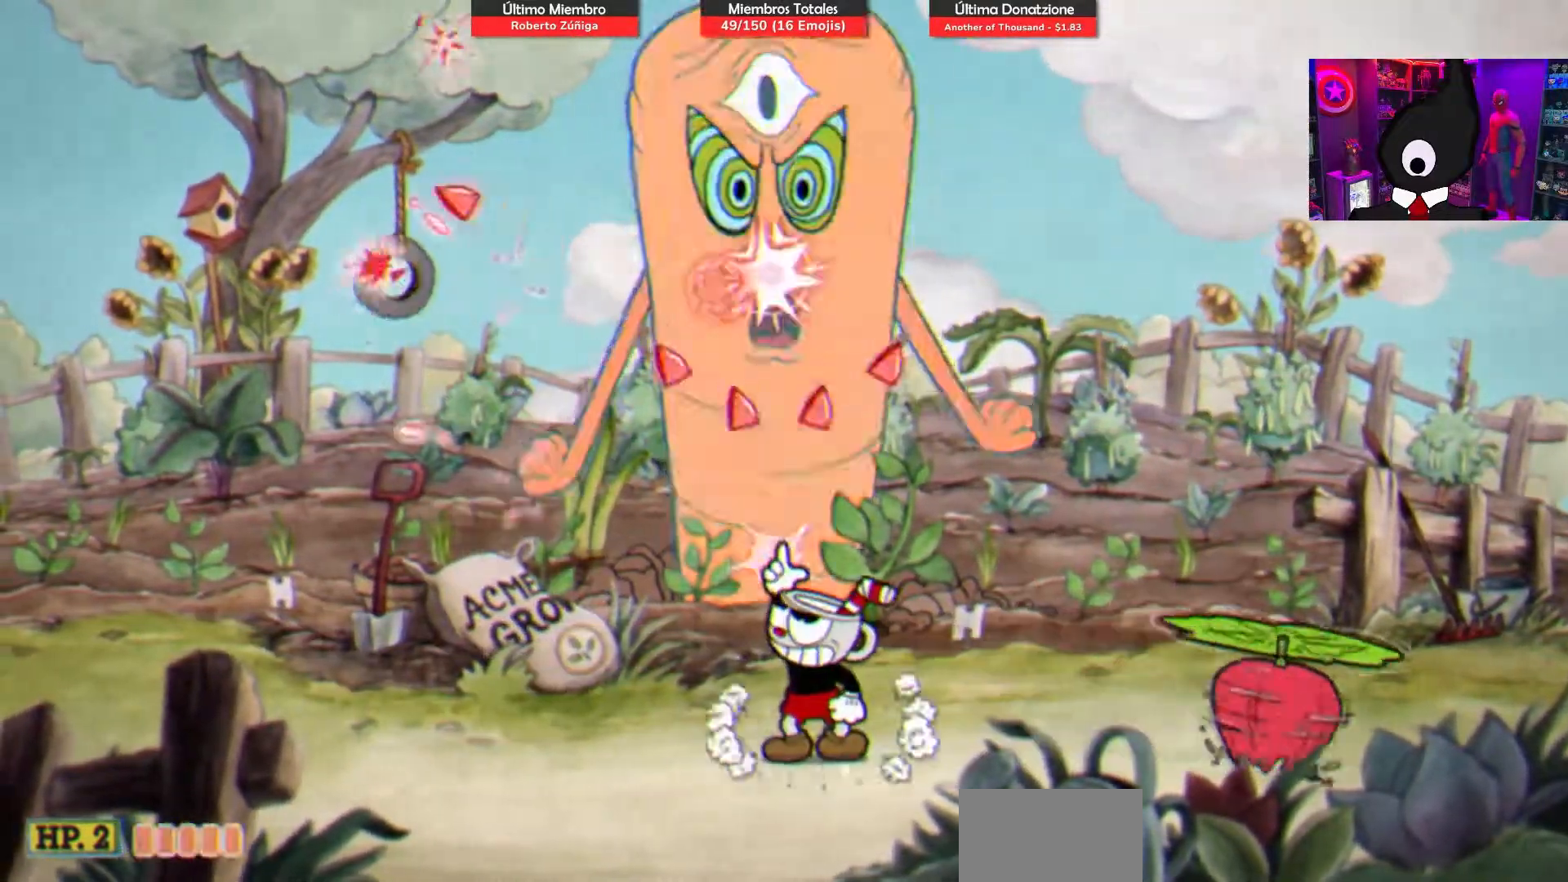
{"buttons": ["SQUARE", "DPAD_UP"], "right_stick": "center", "events": [[50, "DPAD_LEFT", "down"], [450, "DPAD_LEFT", "up"]]}
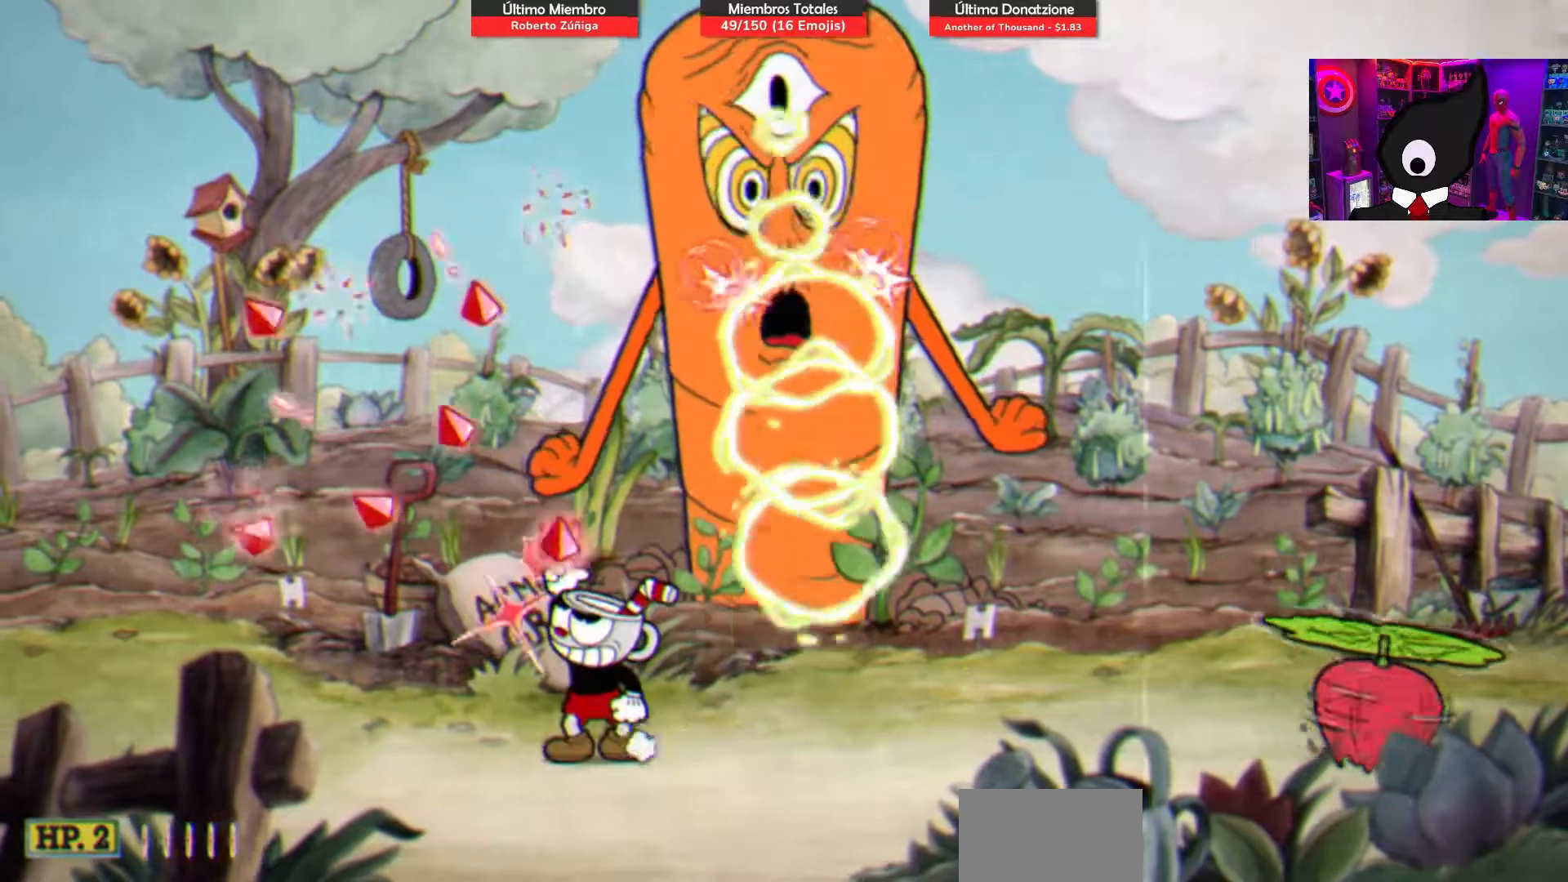
{"buttons": ["SQUARE", "DPAD_UP"], "right_stick": "center", "events": []}
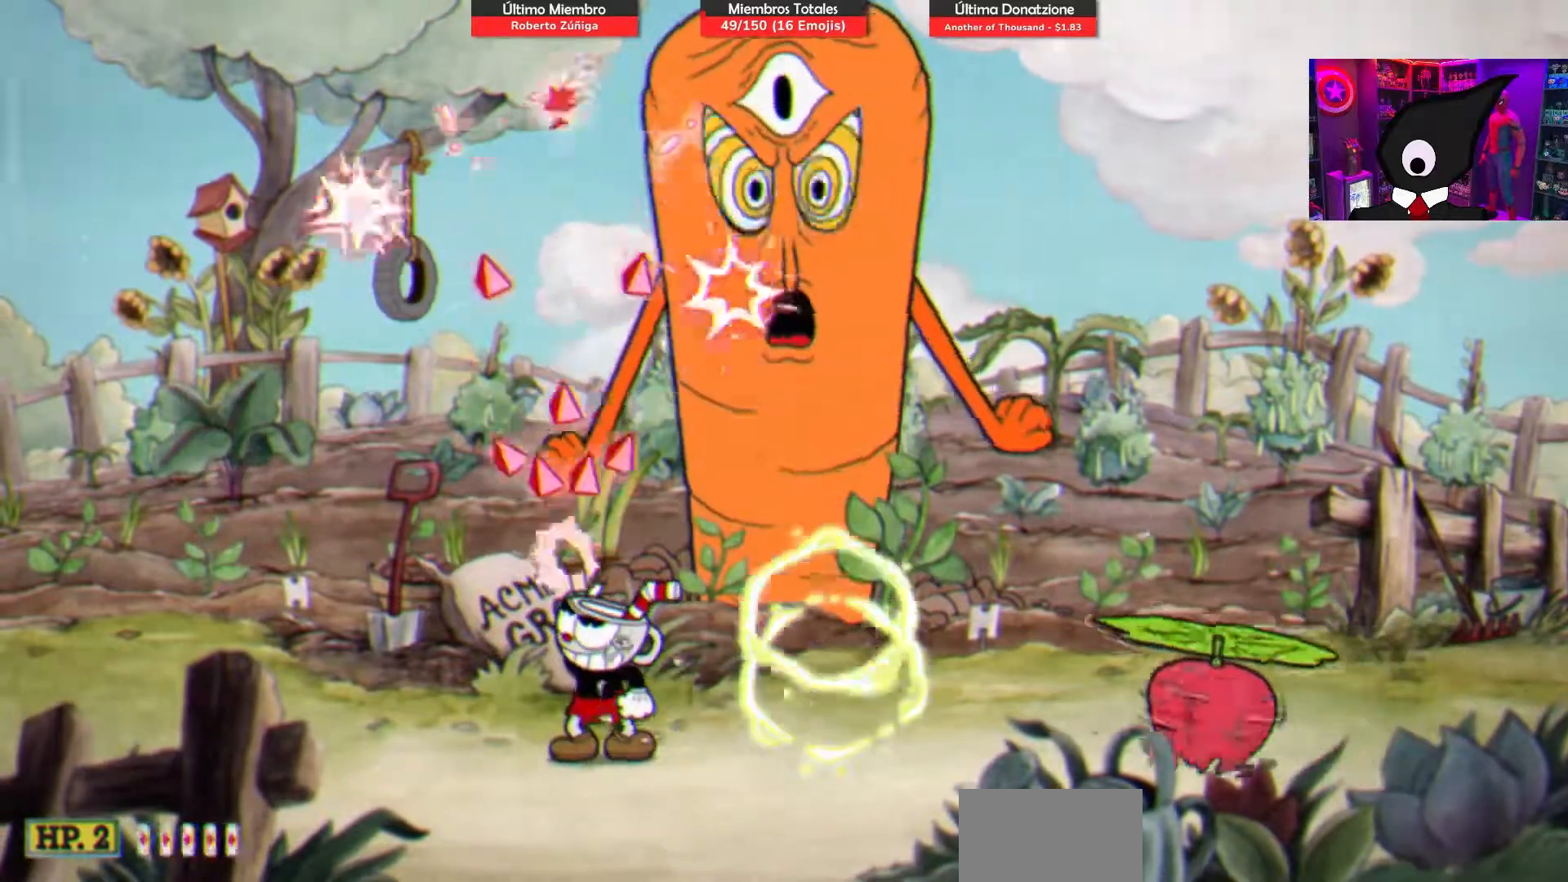
{"buttons": ["CROSS", "SQUARE", "DPAD_UP", "DPAD_RIGHT"], "right_stick": "center", "events": [[350, "CROSS", "down"], [350, "DPAD_RIGHT", "down"]]}
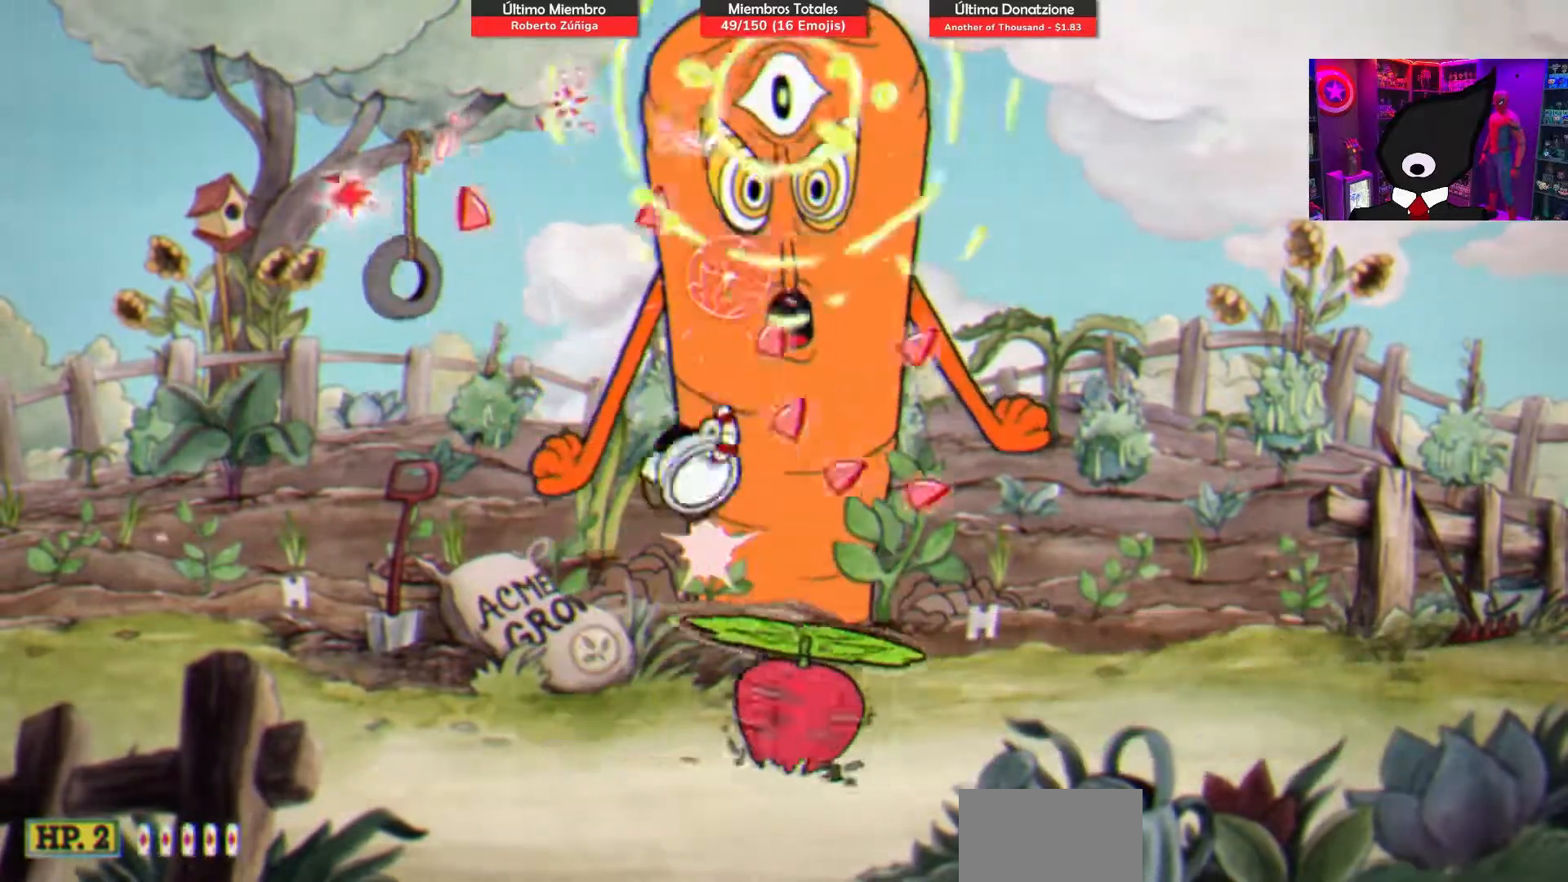
{"buttons": ["SQUARE", "DPAD_UP", "DPAD_RIGHT"], "right_stick": "center", "events": [[50, "DPAD_RIGHT", "up"], [117, "CROSS", "up"], [167, "DPAD_RIGHT", "down"], [367, "DPAD_RIGHT", "up"], [433, "DPAD_RIGHT", "down"]]}